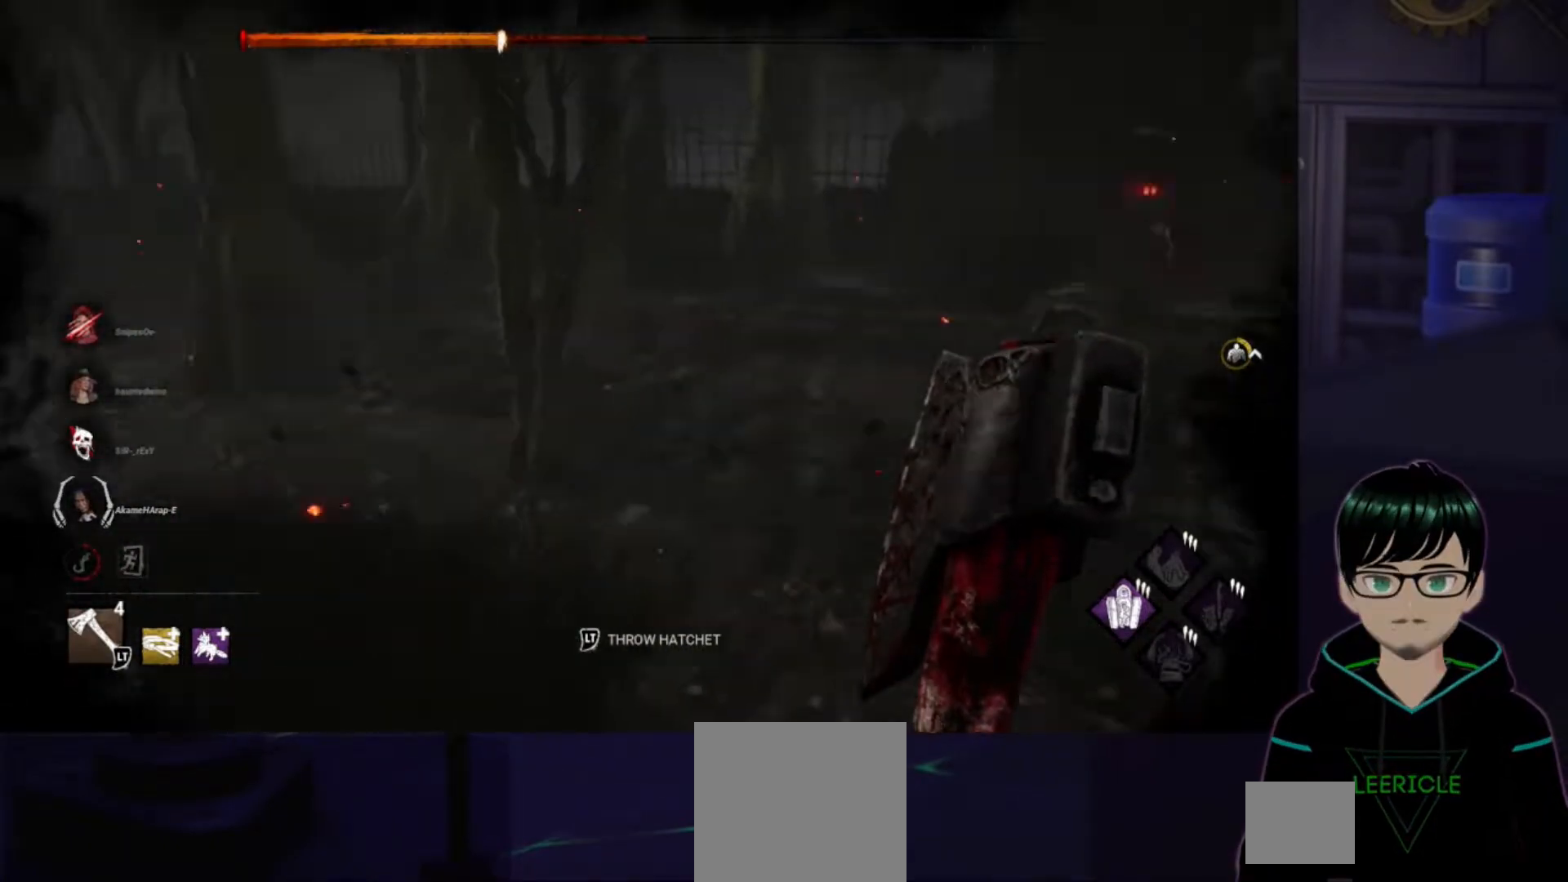
Gameplay with a controller (Xbox layout); each line is a JSON object with the inputs held at the frame after it. "events" lists button and stick changes between this image and that frame as [ms after this image, input, new state], when the widget could be followed in between.
{"buttons": [], "left_stick": "up", "right_stick": "center", "events": [[100, "right_stick", "center"]]}
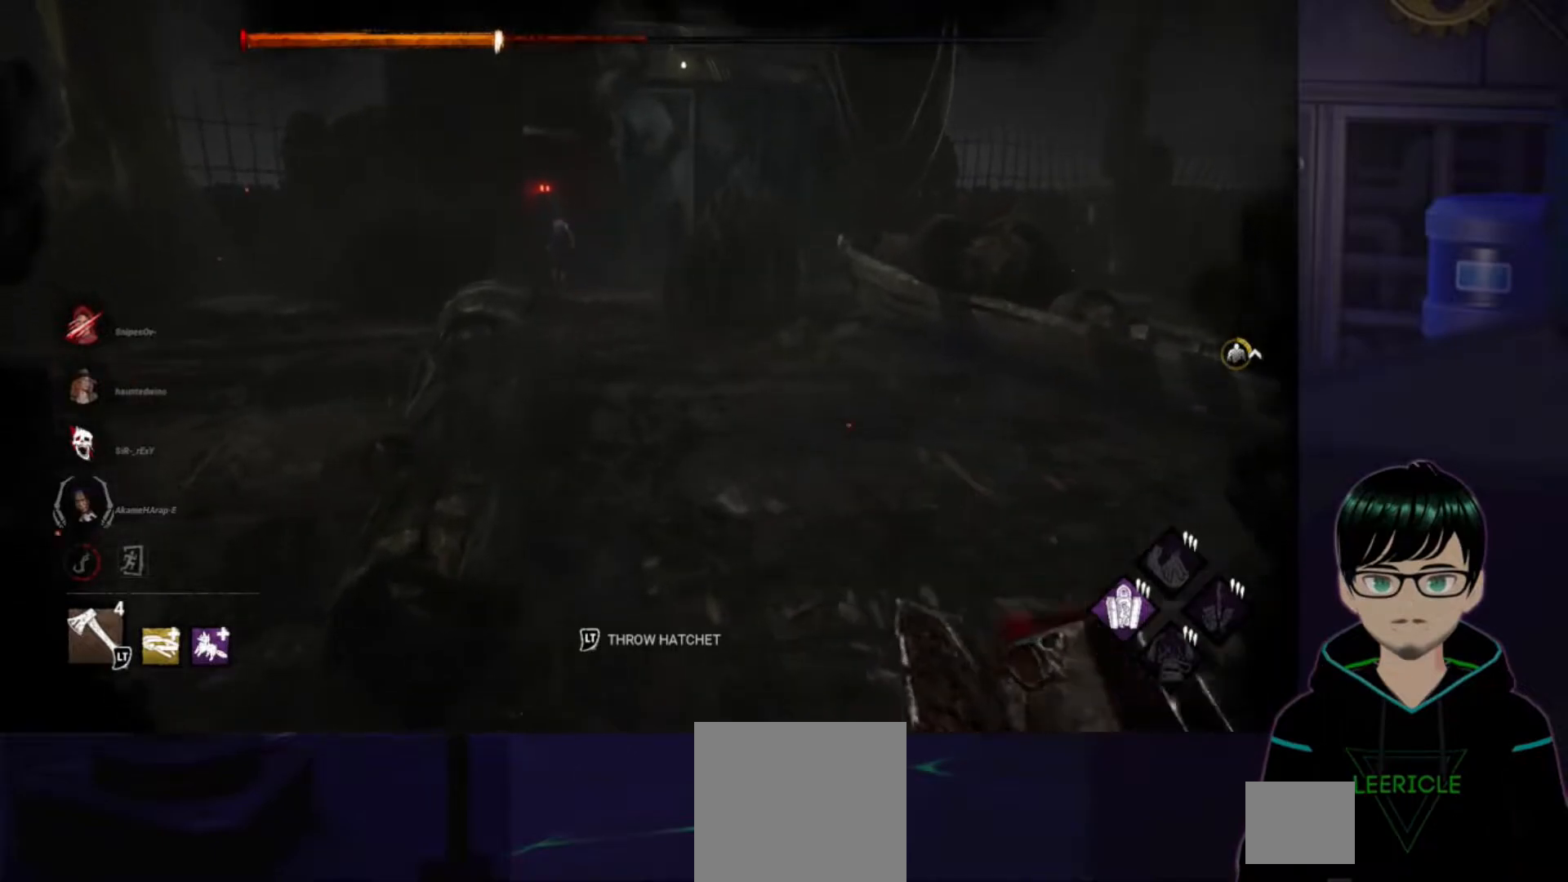
{"buttons": [], "left_stick": "center", "right_stick": "up-left", "events": [[317, "left_stick", "center"], [401, "right_stick", "up-left"]]}
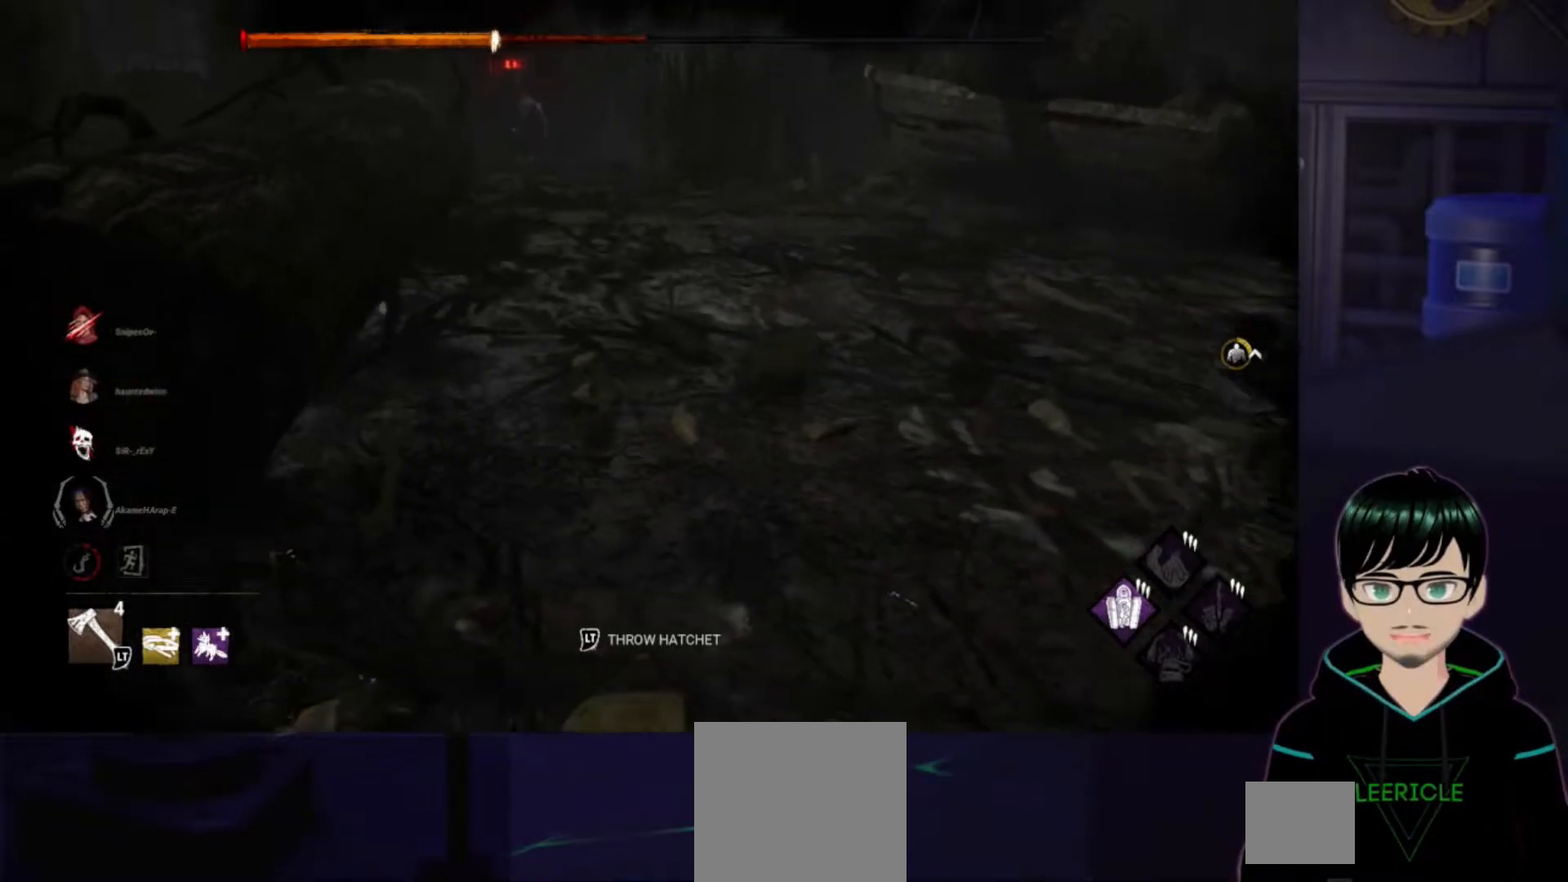
{"buttons": [], "left_stick": "center", "right_stick": "center", "events": [[167, "right_stick", "center"]]}
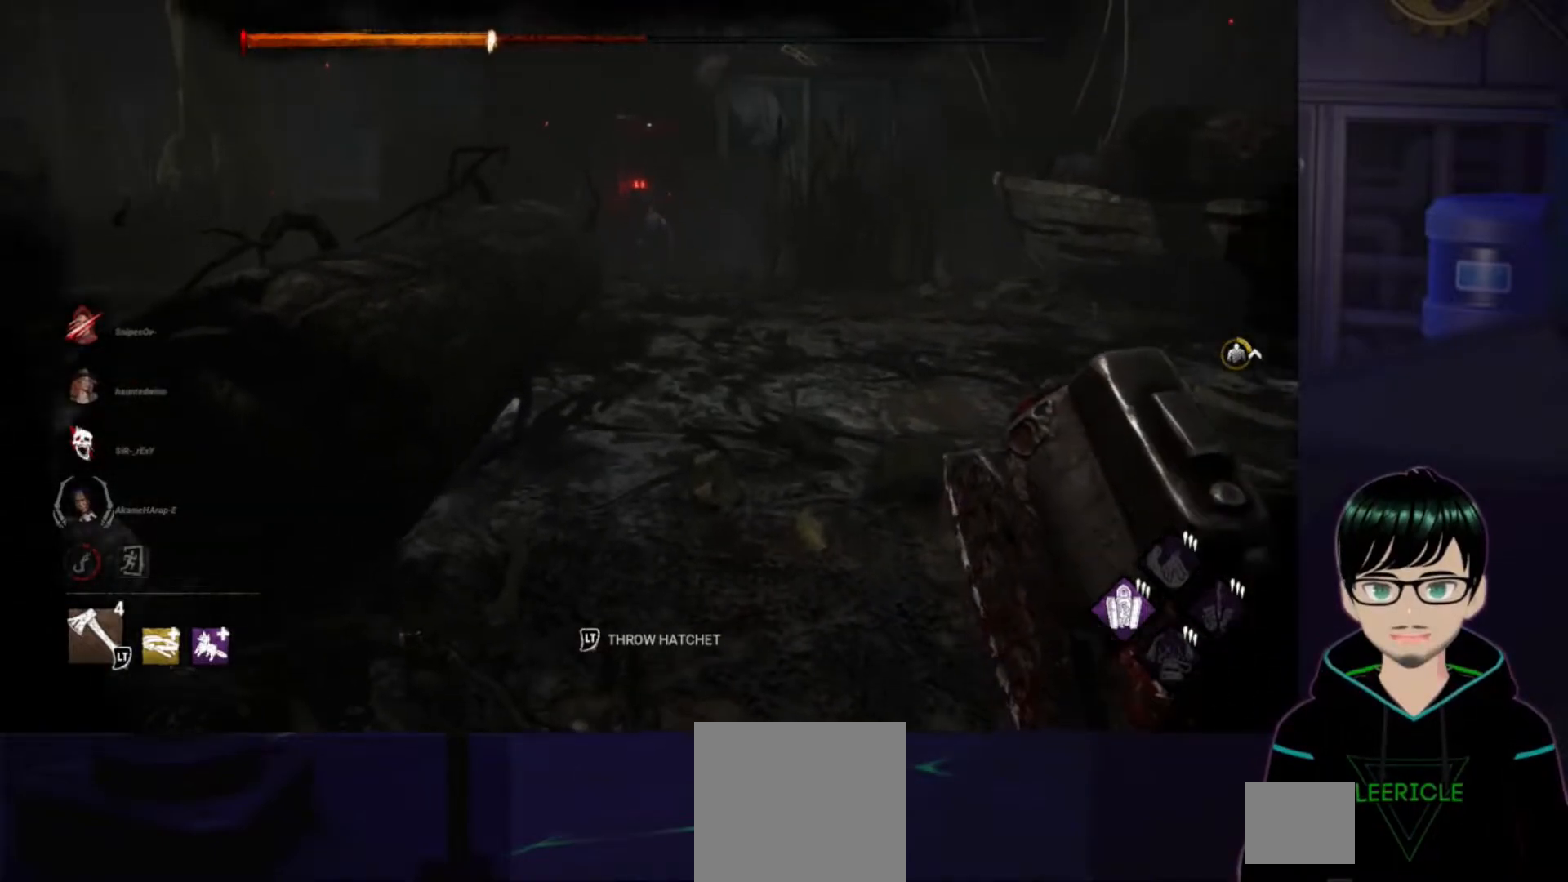
{"buttons": [], "left_stick": "center", "right_stick": "left", "events": [[217, "right_stick", "left"]]}
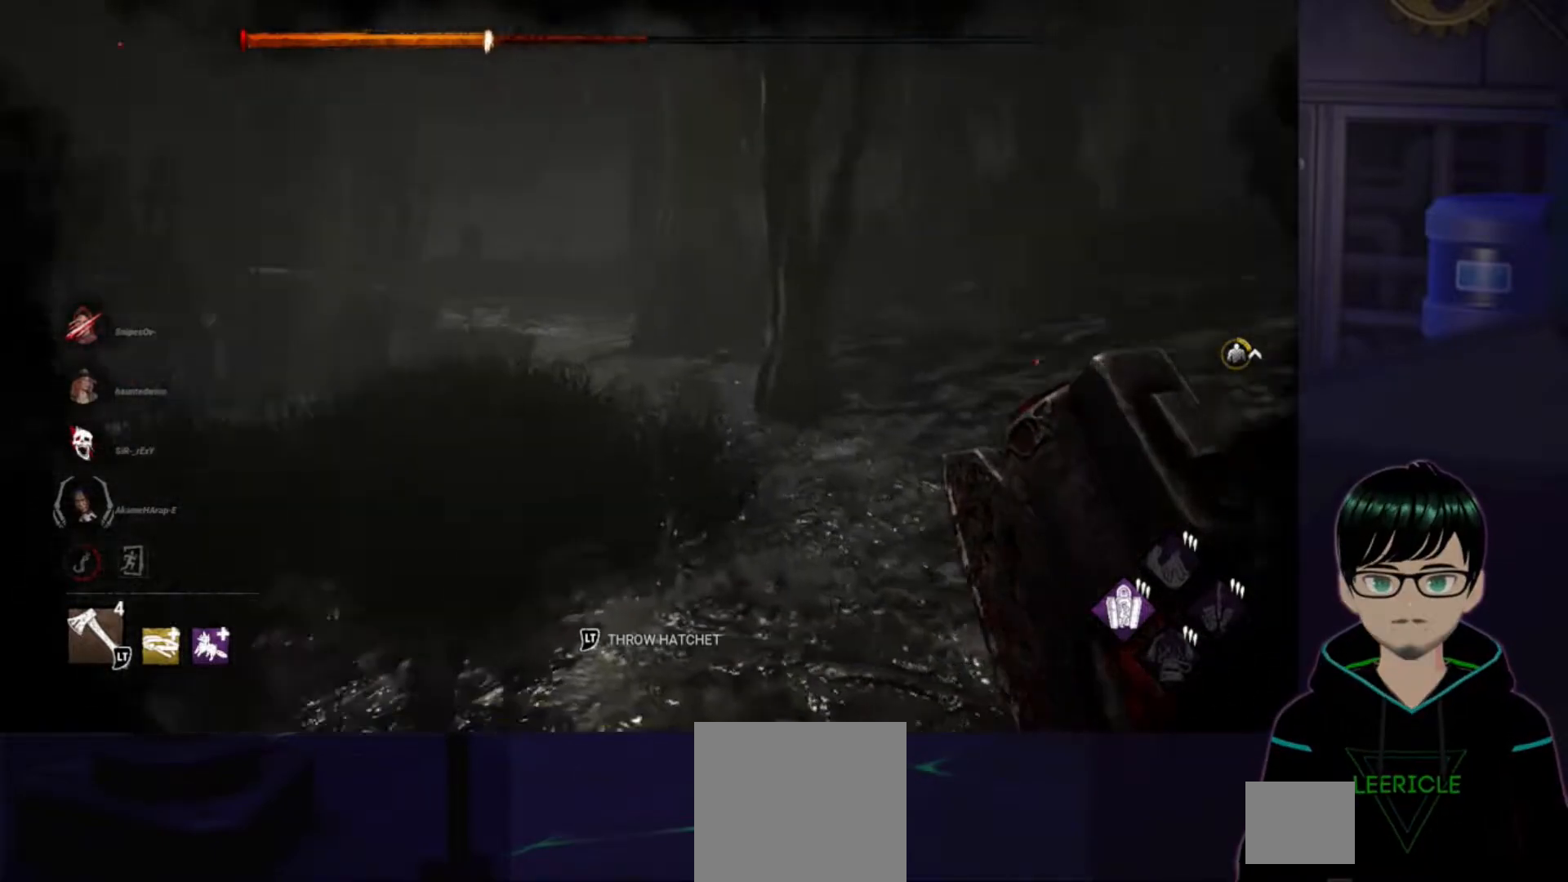
{"buttons": [], "left_stick": "center", "right_stick": "right", "events": [[67, "right_stick", "center"], [384, "right_stick", "right"]]}
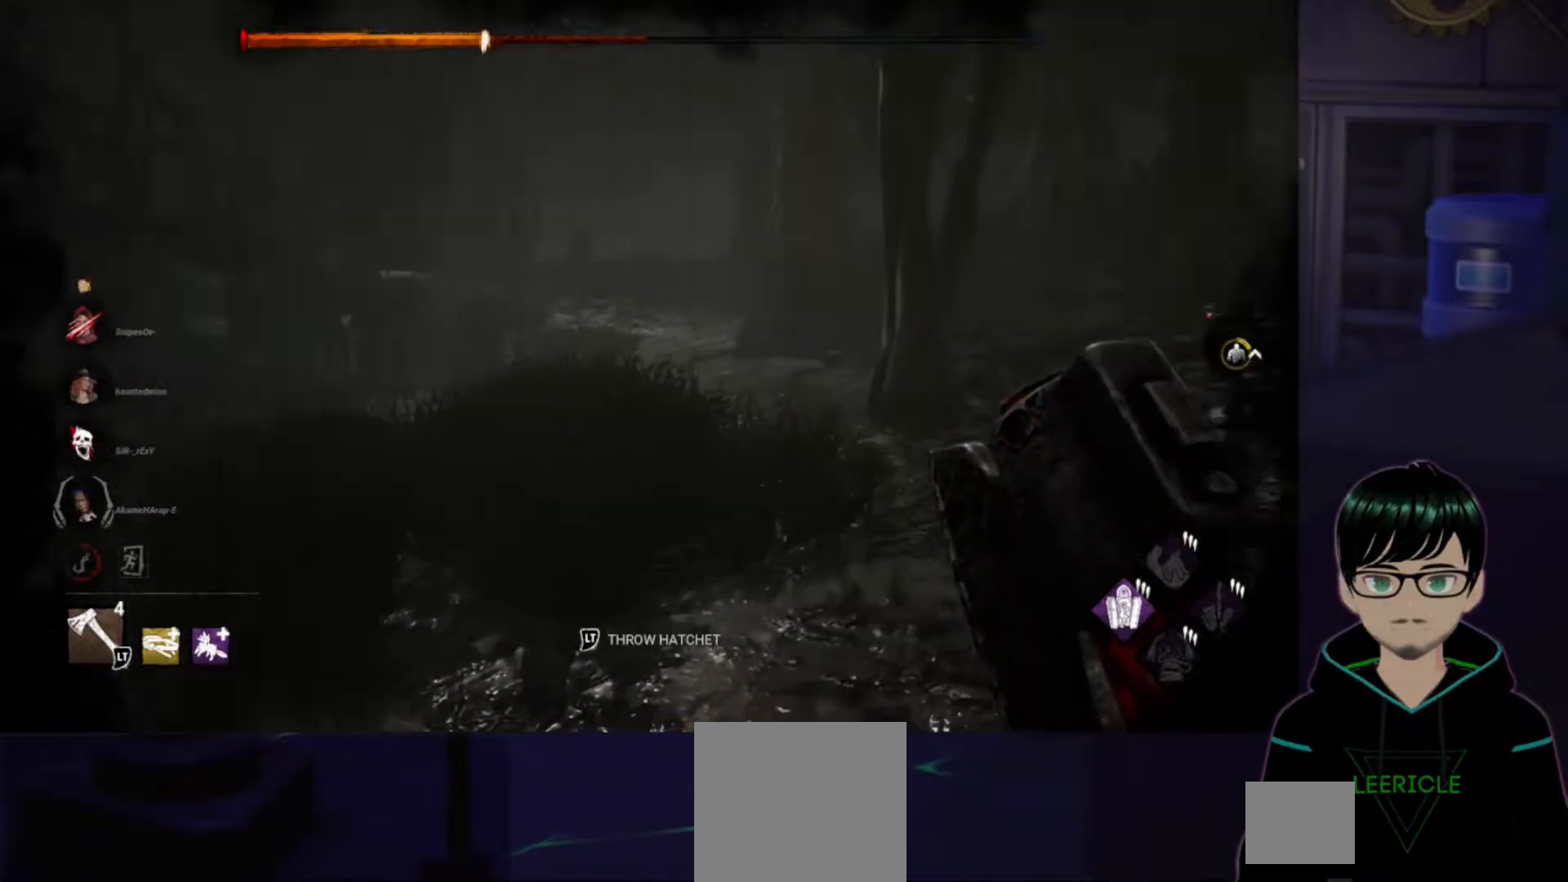
{"buttons": [], "left_stick": "up-right", "right_stick": "center", "events": [[151, "right_stick", "center"], [334, "left_stick", "up-right"]]}
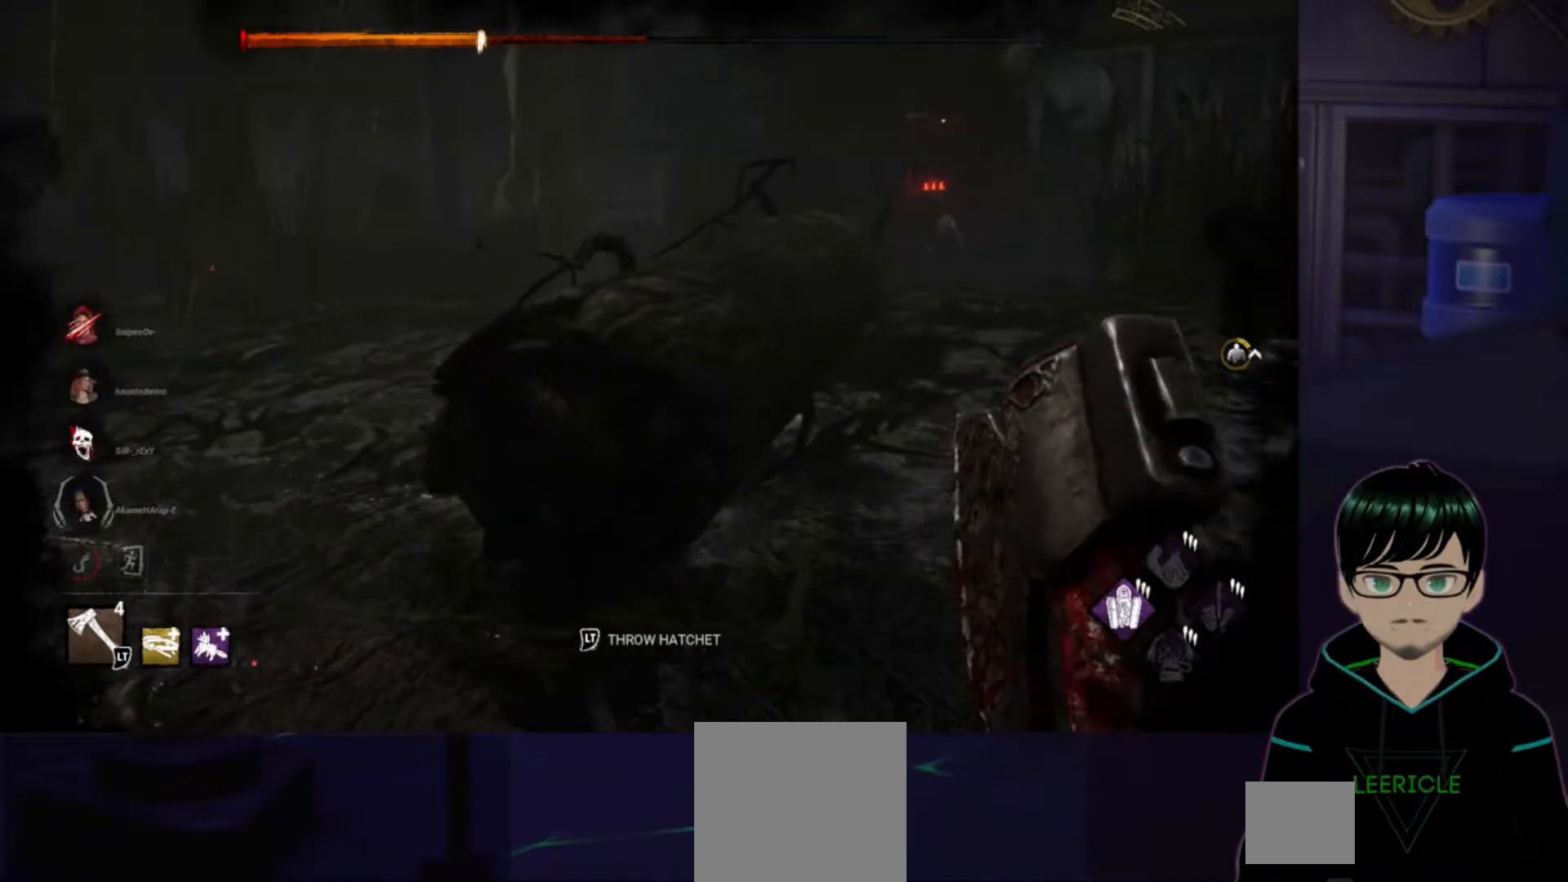
{"buttons": ["L2"], "left_stick": "center", "right_stick": "center", "events": [[33, "right_stick", "up-right"], [167, "left_stick", "up"], [200, "right_stick", "center"], [267, "left_stick", "center"], [484, "L2", "down"]]}
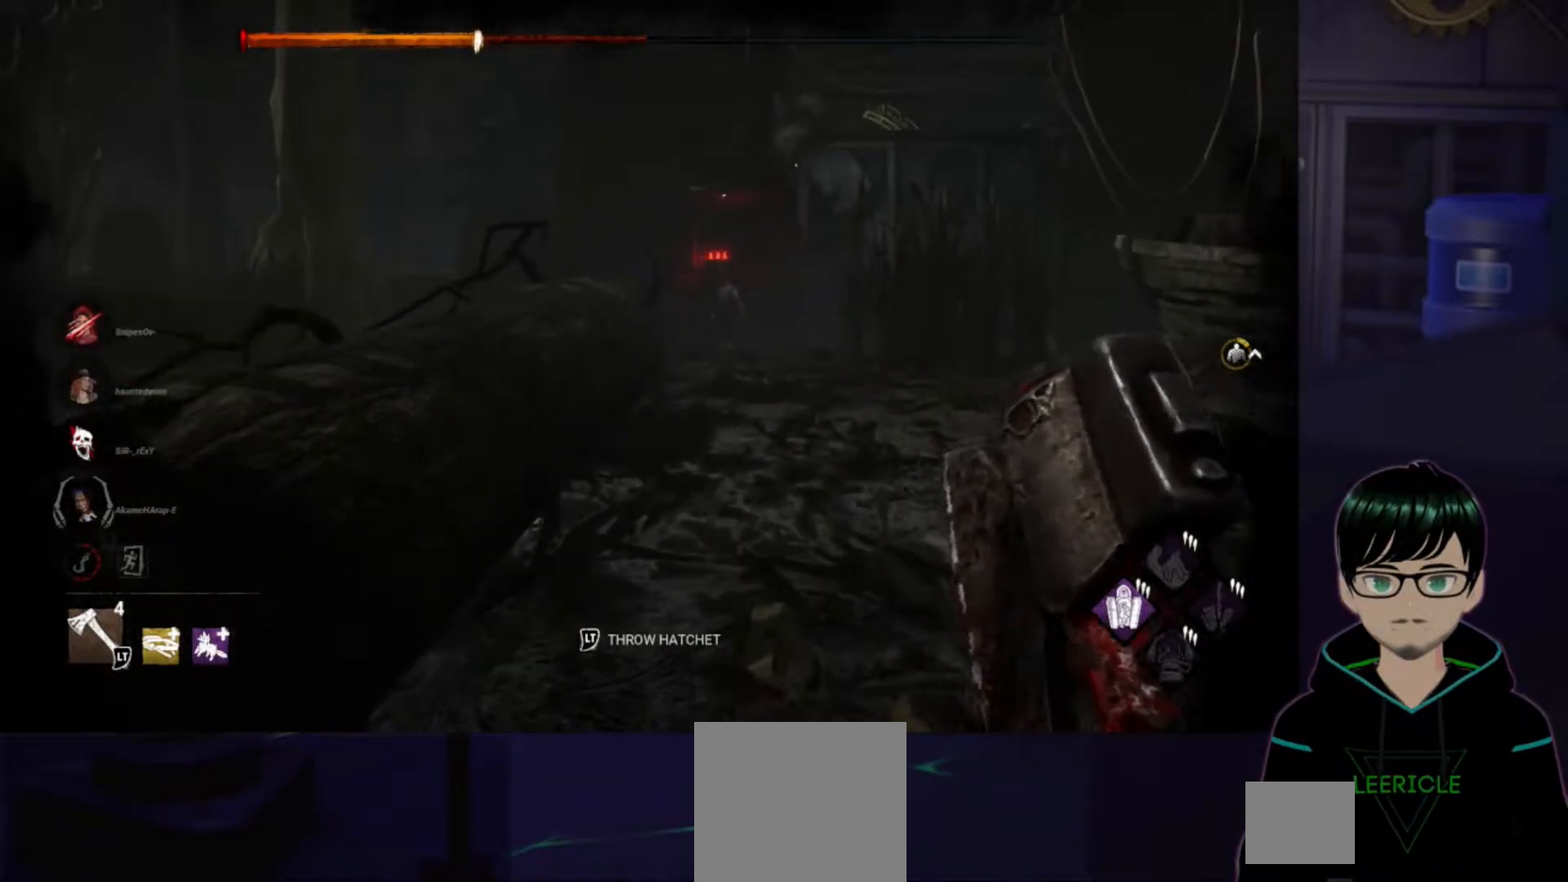
{"buttons": ["L2"], "left_stick": "center", "right_stick": "center", "events": [[167, "right_stick", "up-right"], [401, "right_stick", "center"]]}
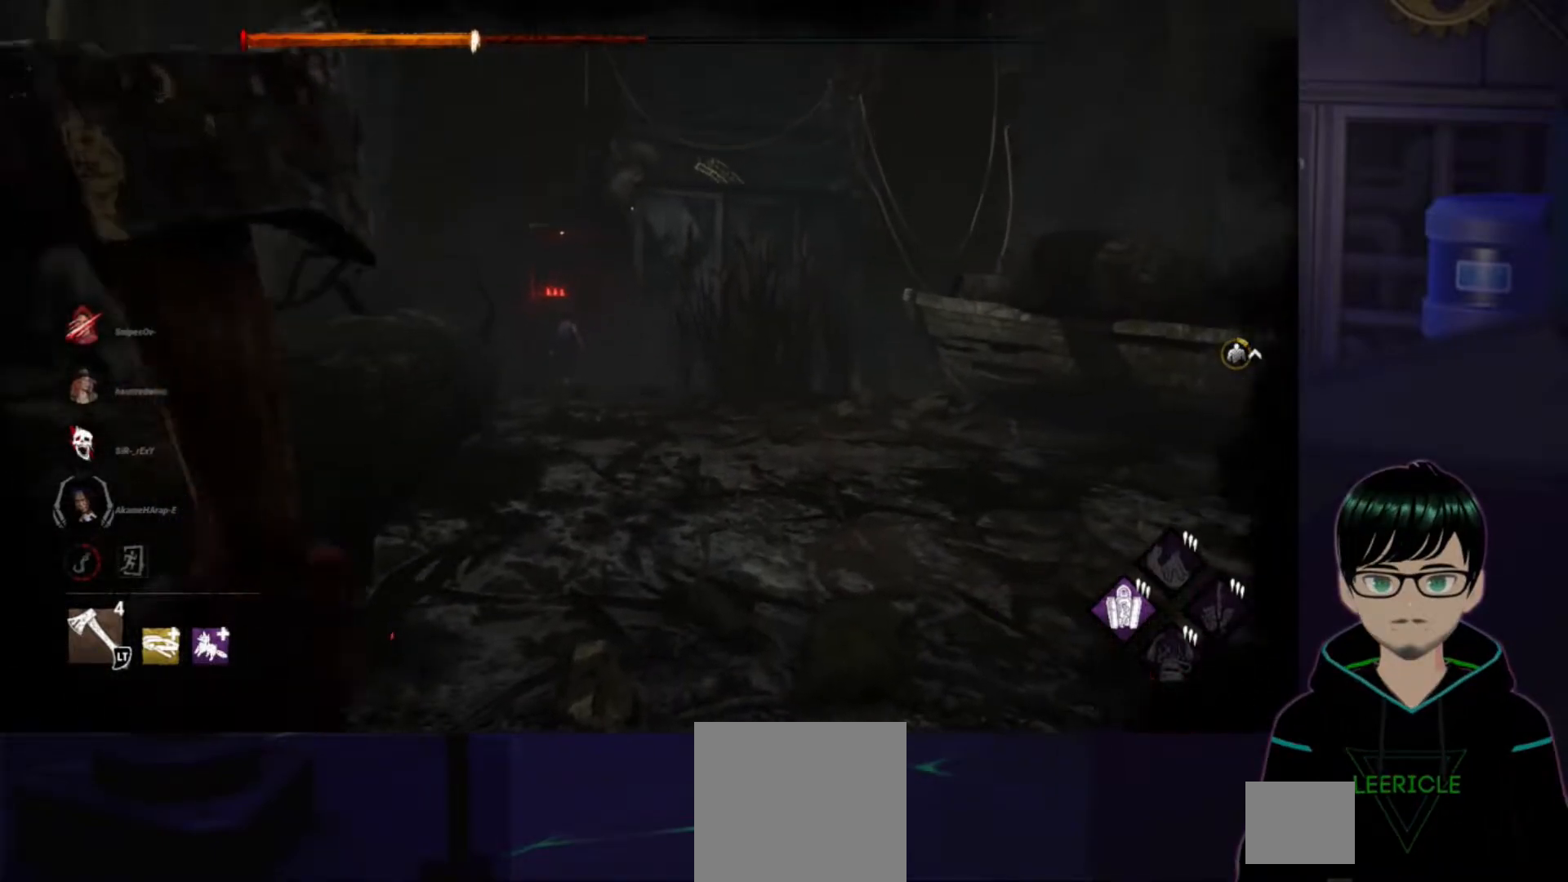
{"buttons": ["L2"], "left_stick": "center", "right_stick": "center", "events": []}
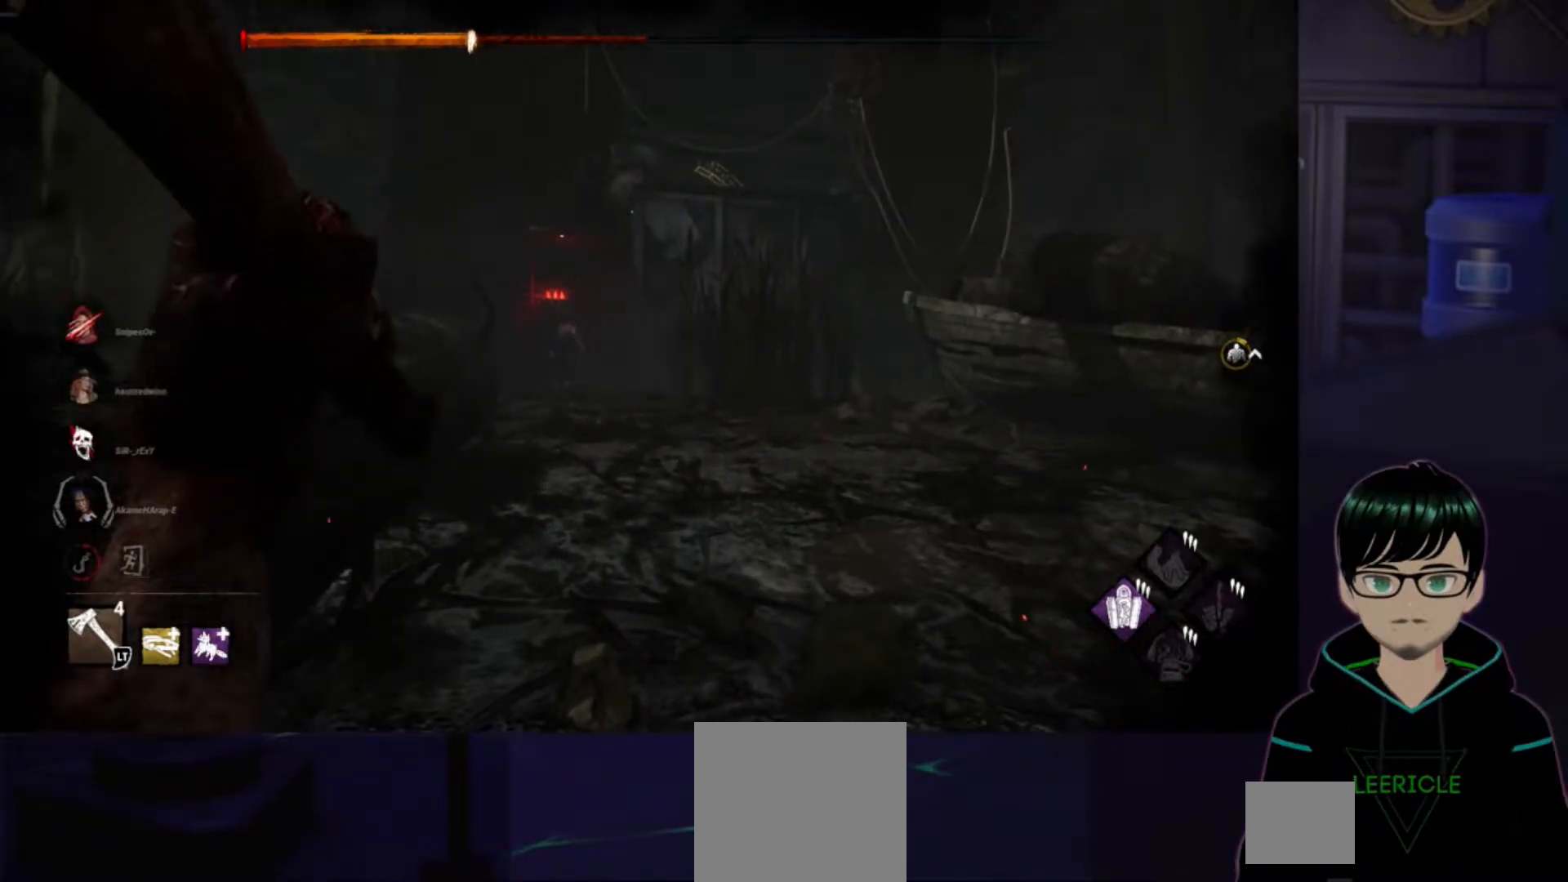
{"buttons": ["L2"], "left_stick": "center", "right_stick": "up", "events": [[117, "right_stick", "up"]]}
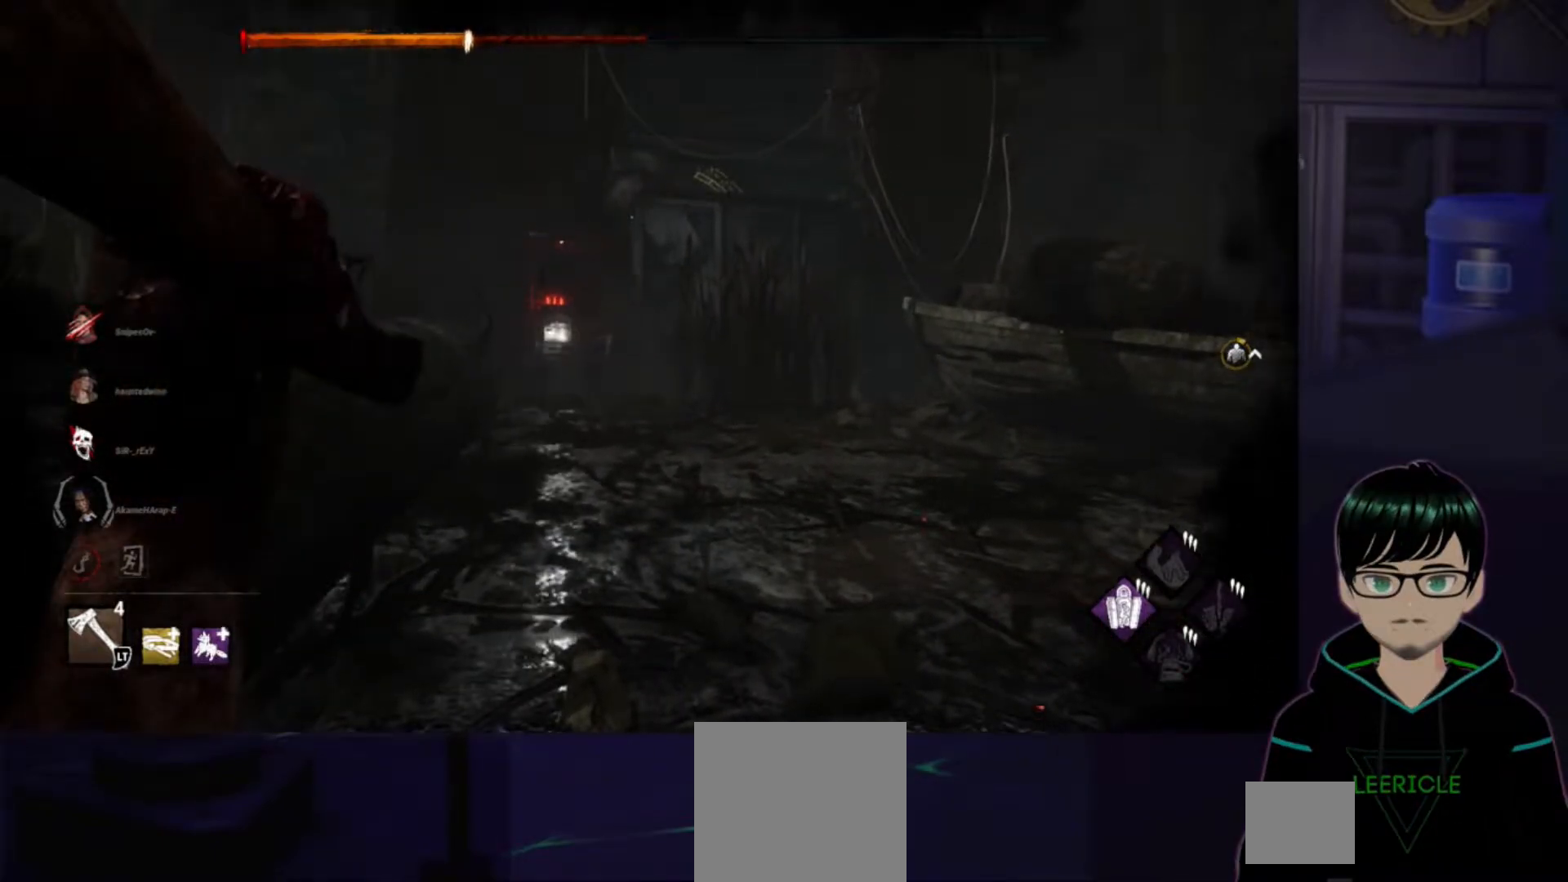
{"buttons": ["L2"], "left_stick": "center", "right_stick": "center", "events": [[434, "right_stick", "center"]]}
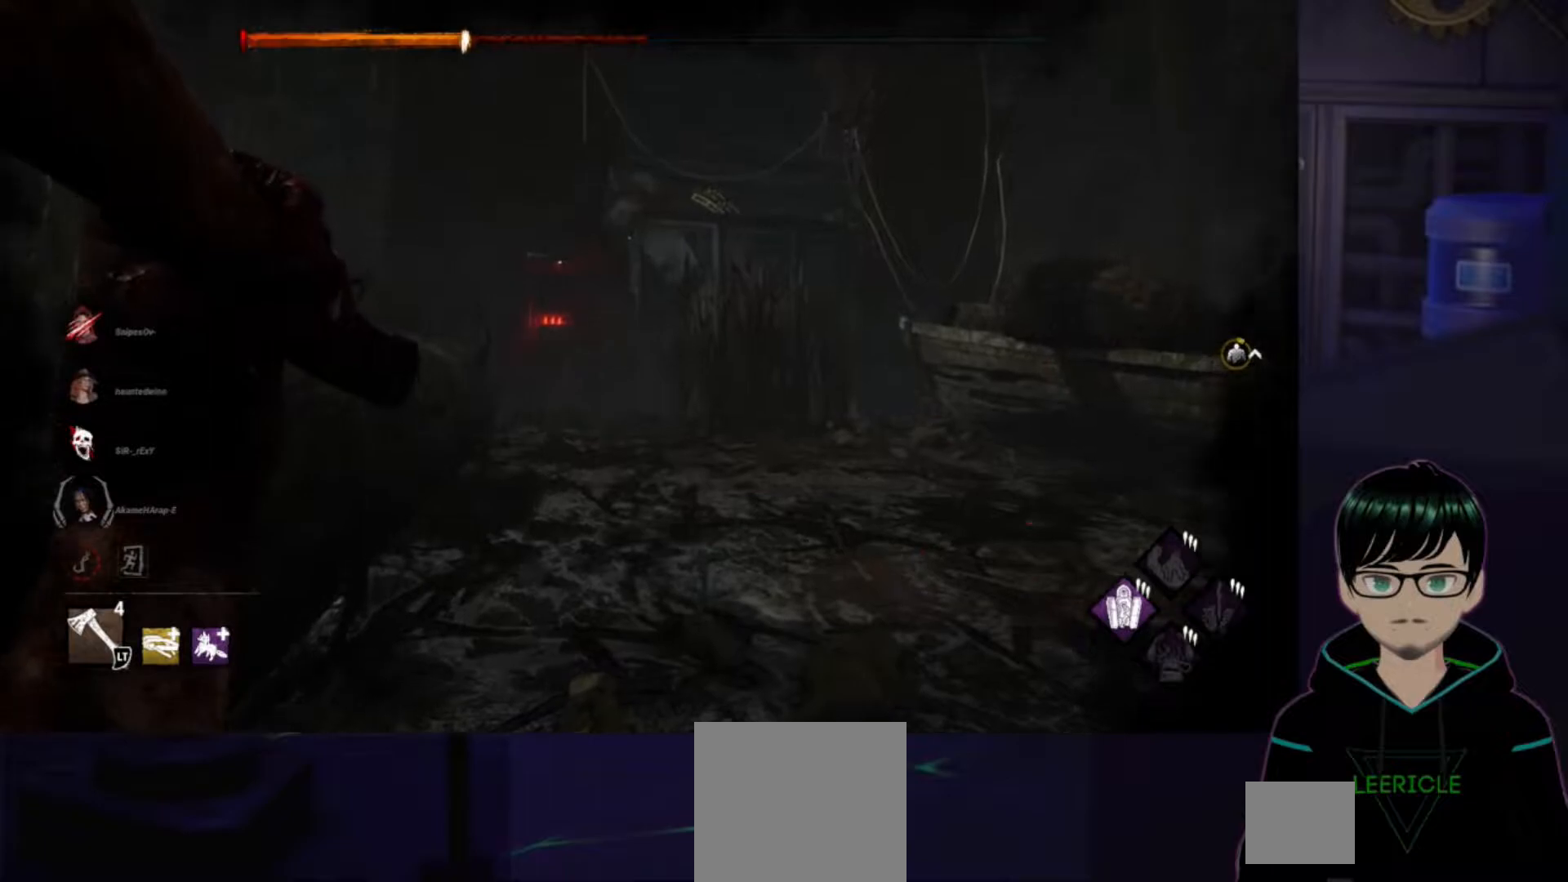
{"buttons": ["L2"], "left_stick": "center", "right_stick": "center", "events": []}
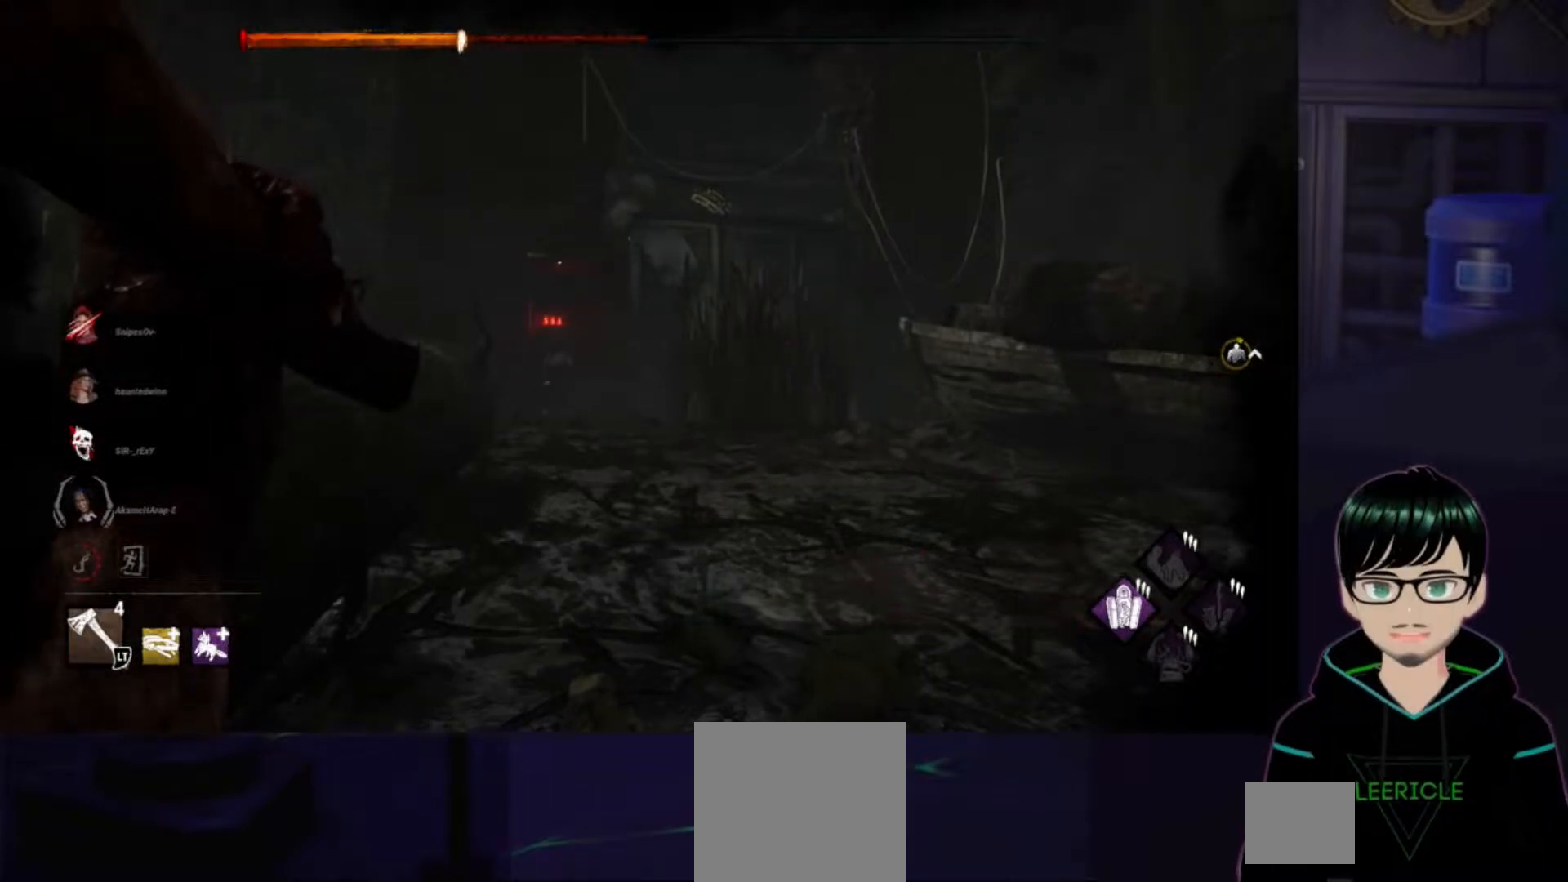
{"buttons": ["L2"], "left_stick": "center", "right_stick": "up-right", "events": [[467, "right_stick", "up-right"]]}
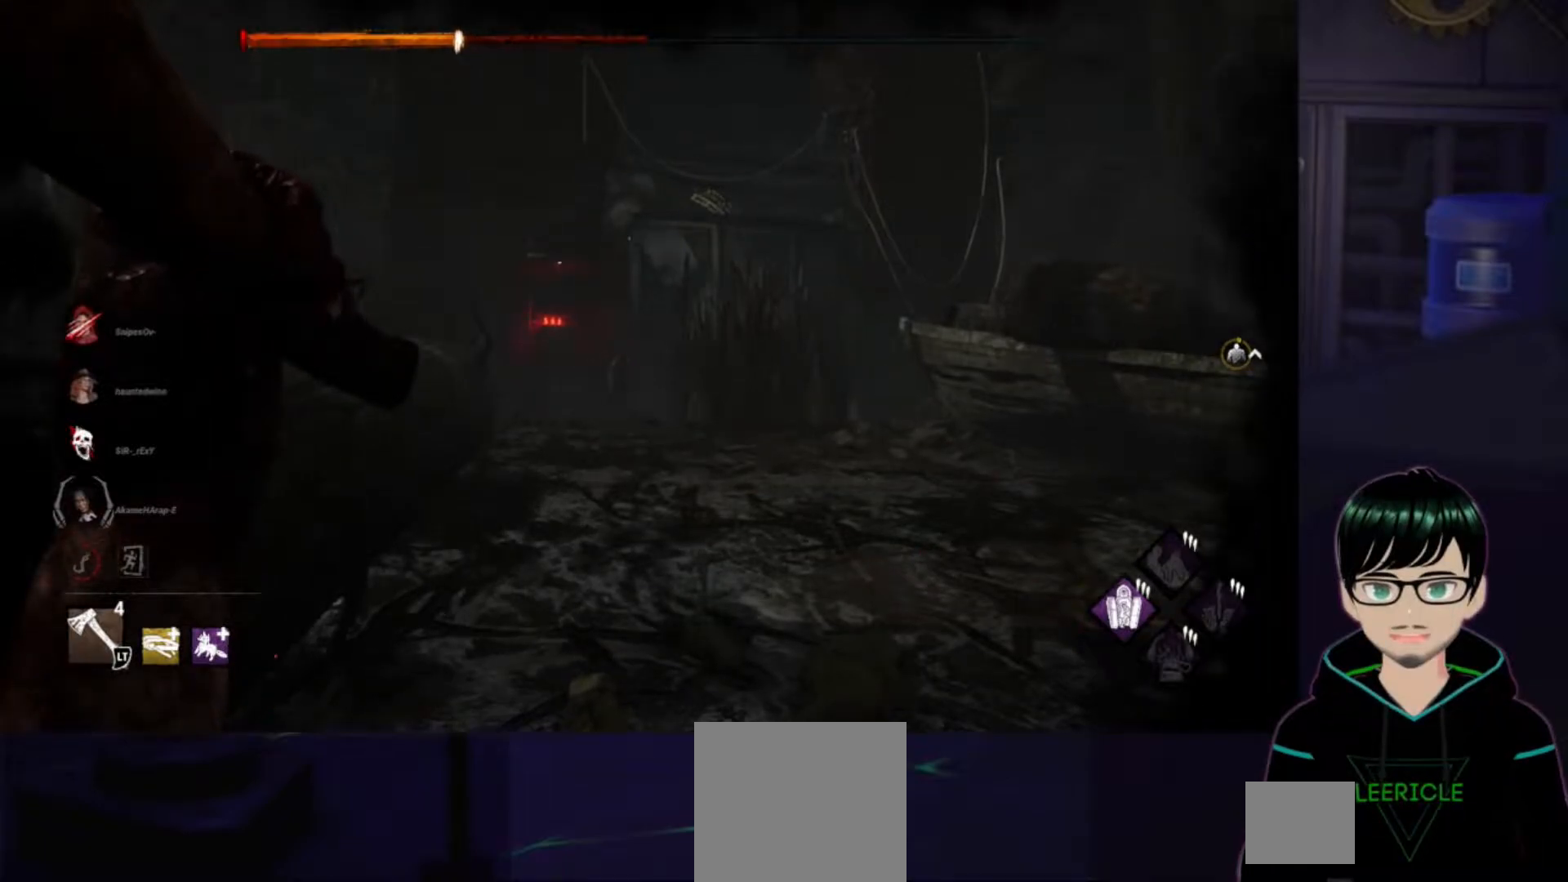
{"buttons": ["L2"], "left_stick": "center", "right_stick": "center", "events": [[101, "right_stick", "center"]]}
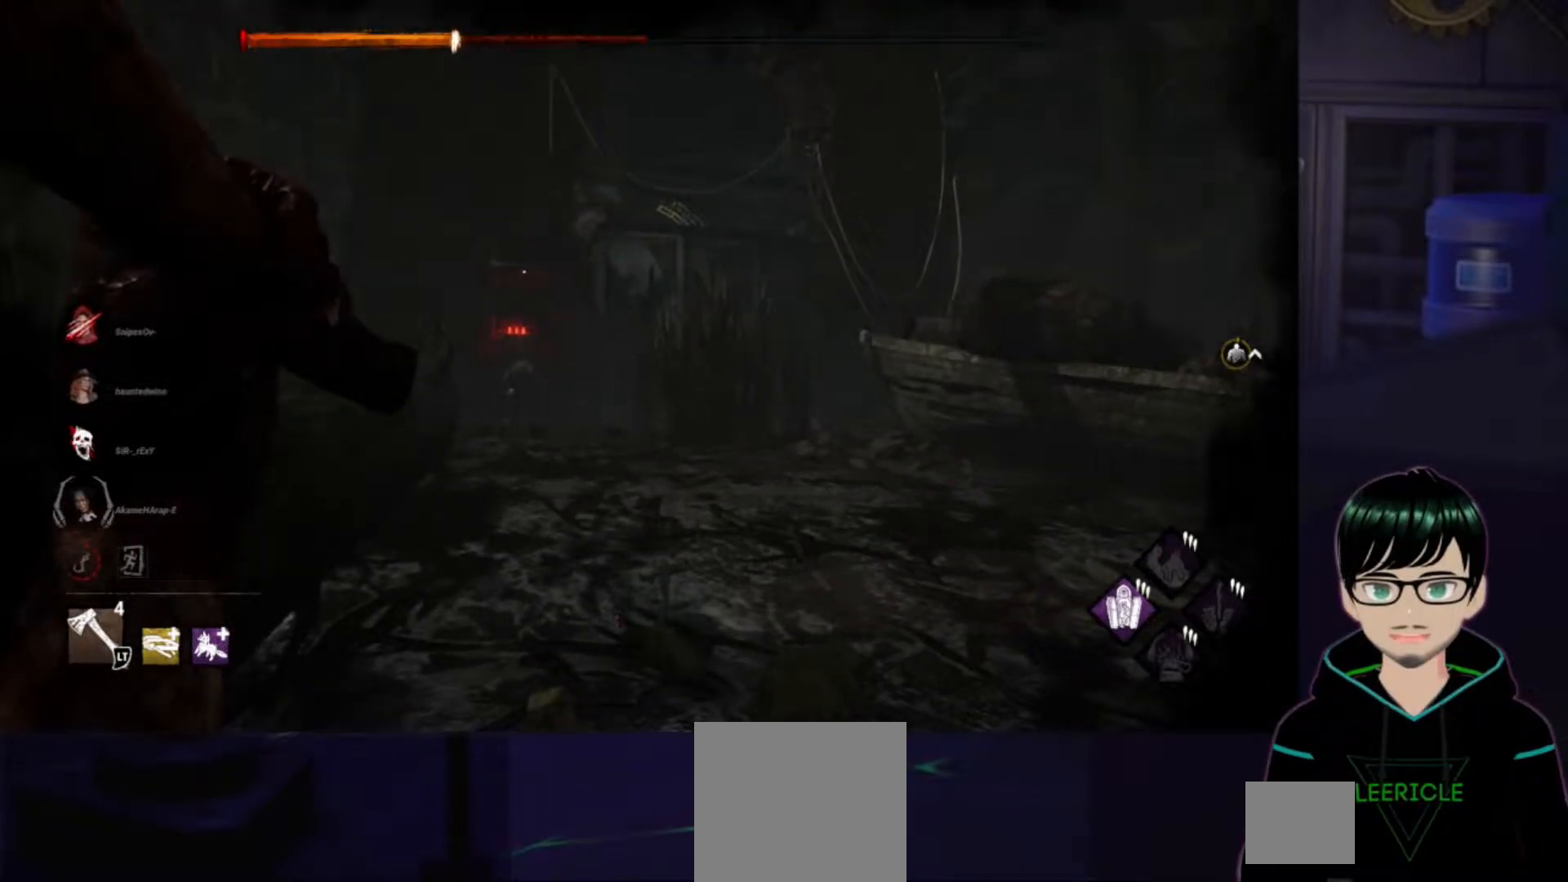
{"buttons": ["L2"], "left_stick": "center", "right_stick": "center", "events": []}
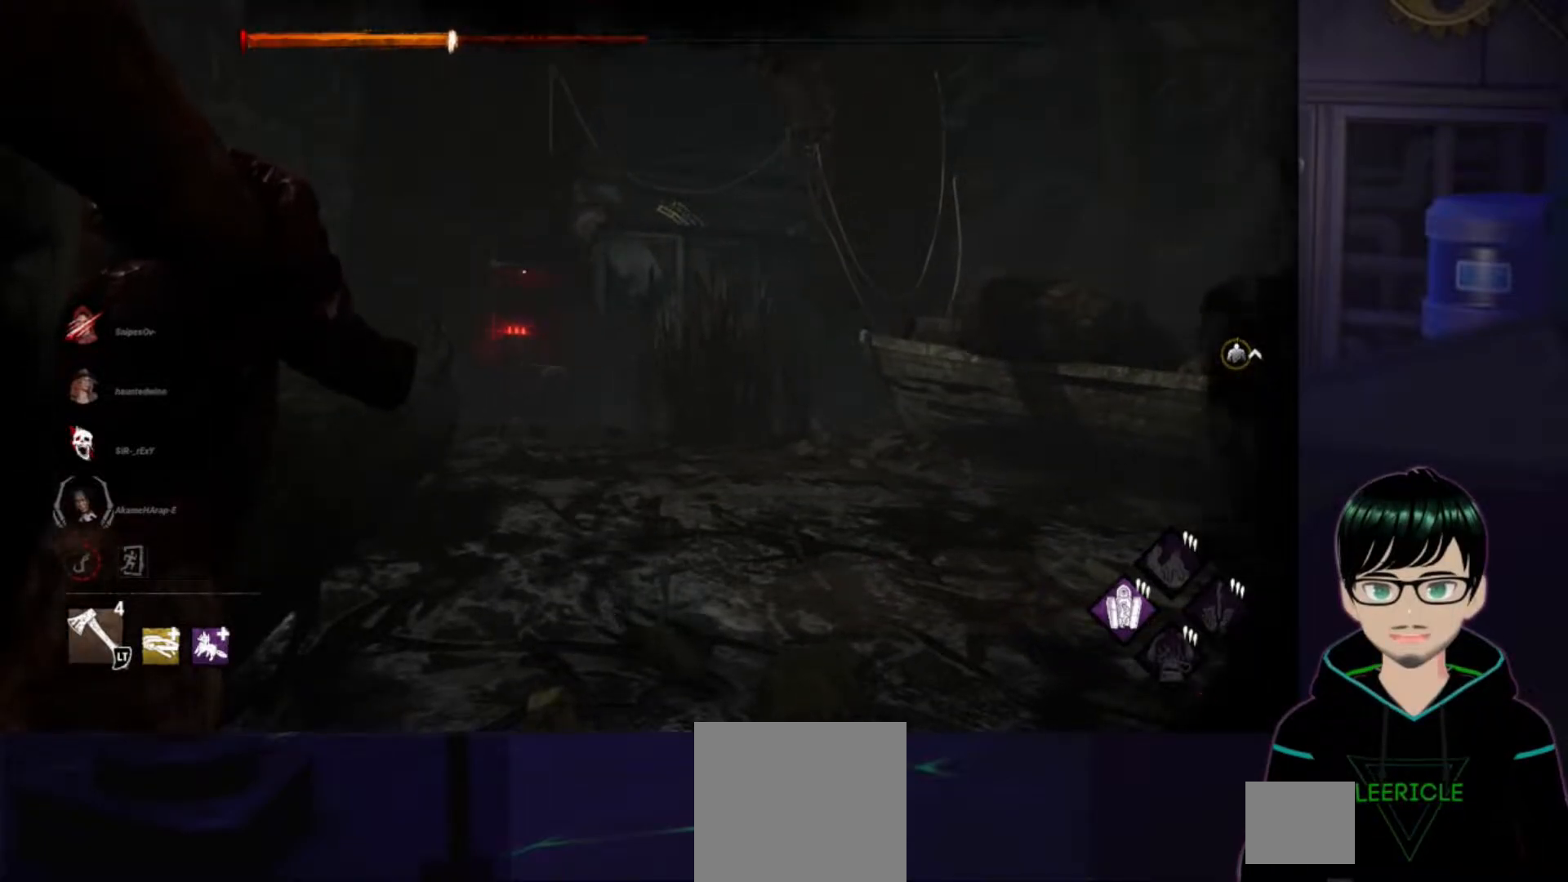
{"buttons": ["L2"], "left_stick": "center", "right_stick": "center", "events": []}
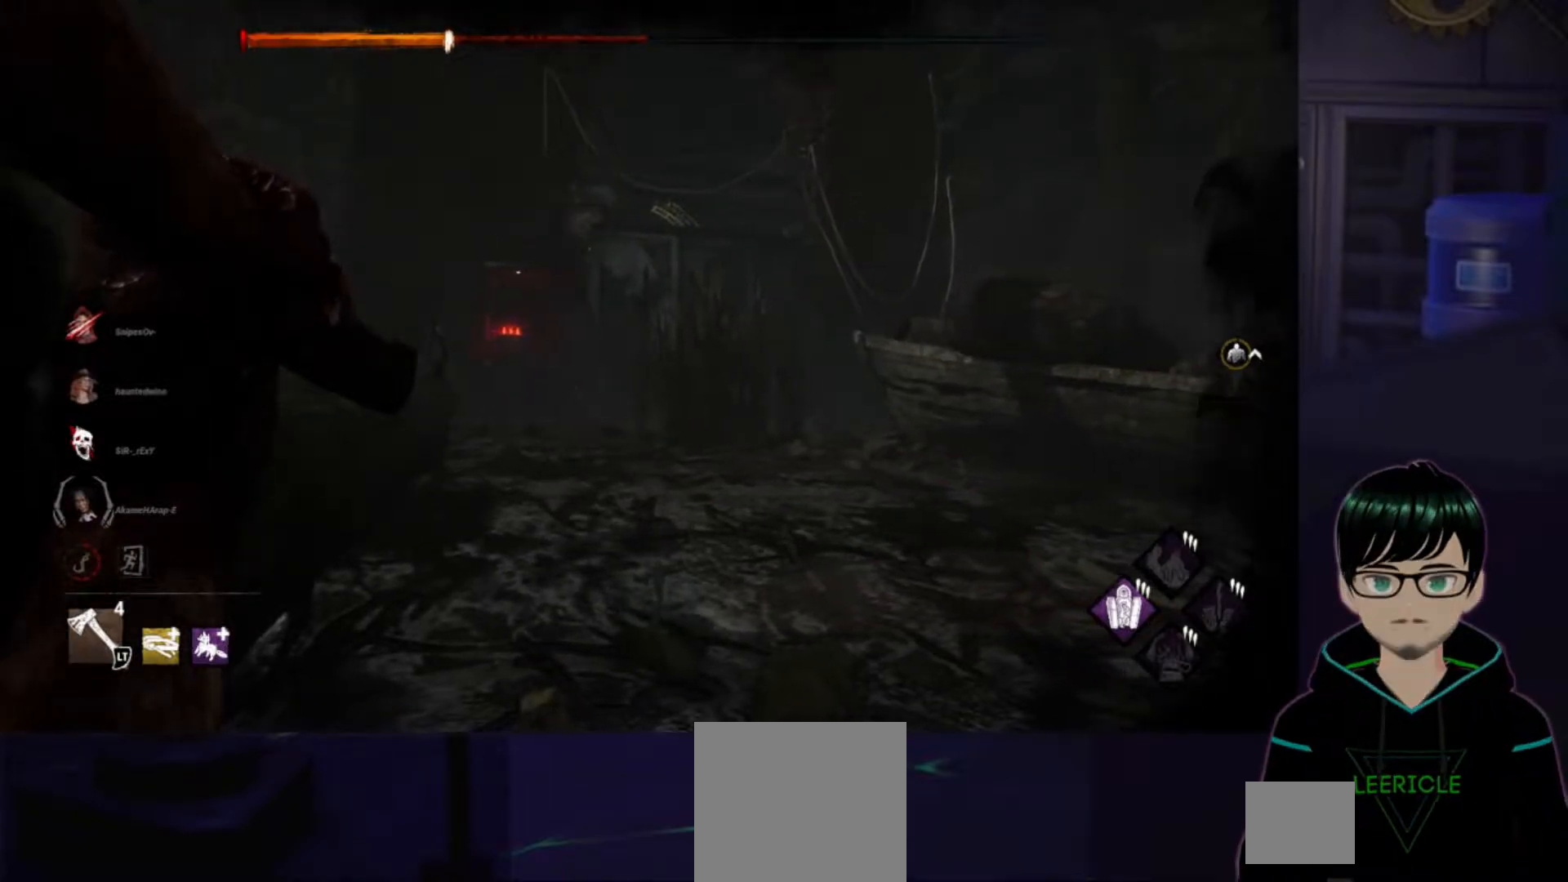
{"buttons": ["L2"], "left_stick": "center", "right_stick": "center", "events": [[200, "right_stick", "up-right"], [267, "right_stick", "center"]]}
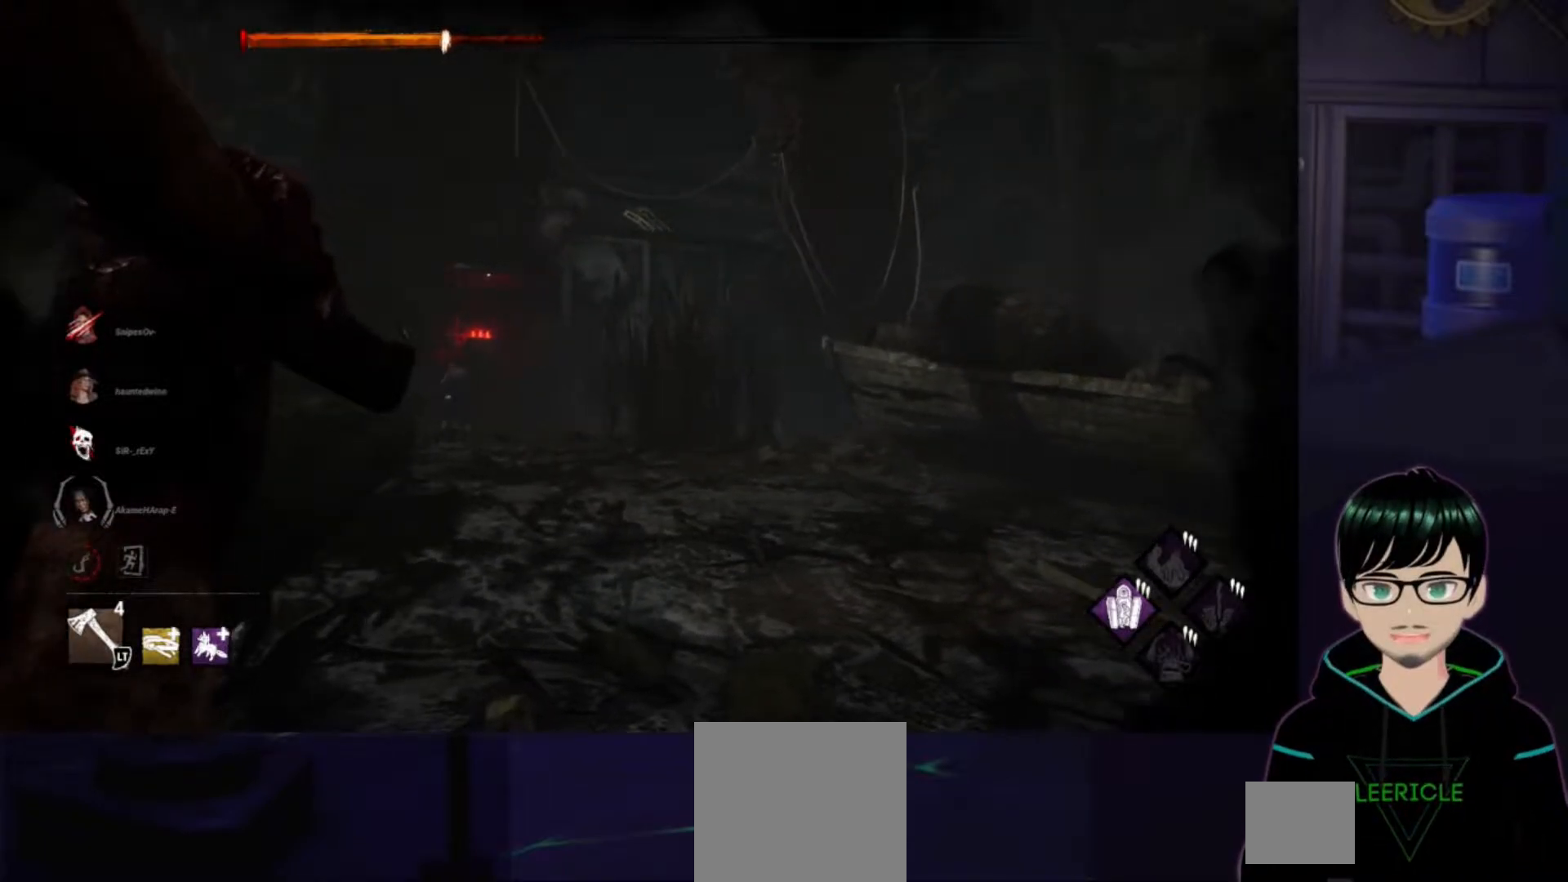
{"buttons": ["L2"], "left_stick": "center", "right_stick": "center", "events": []}
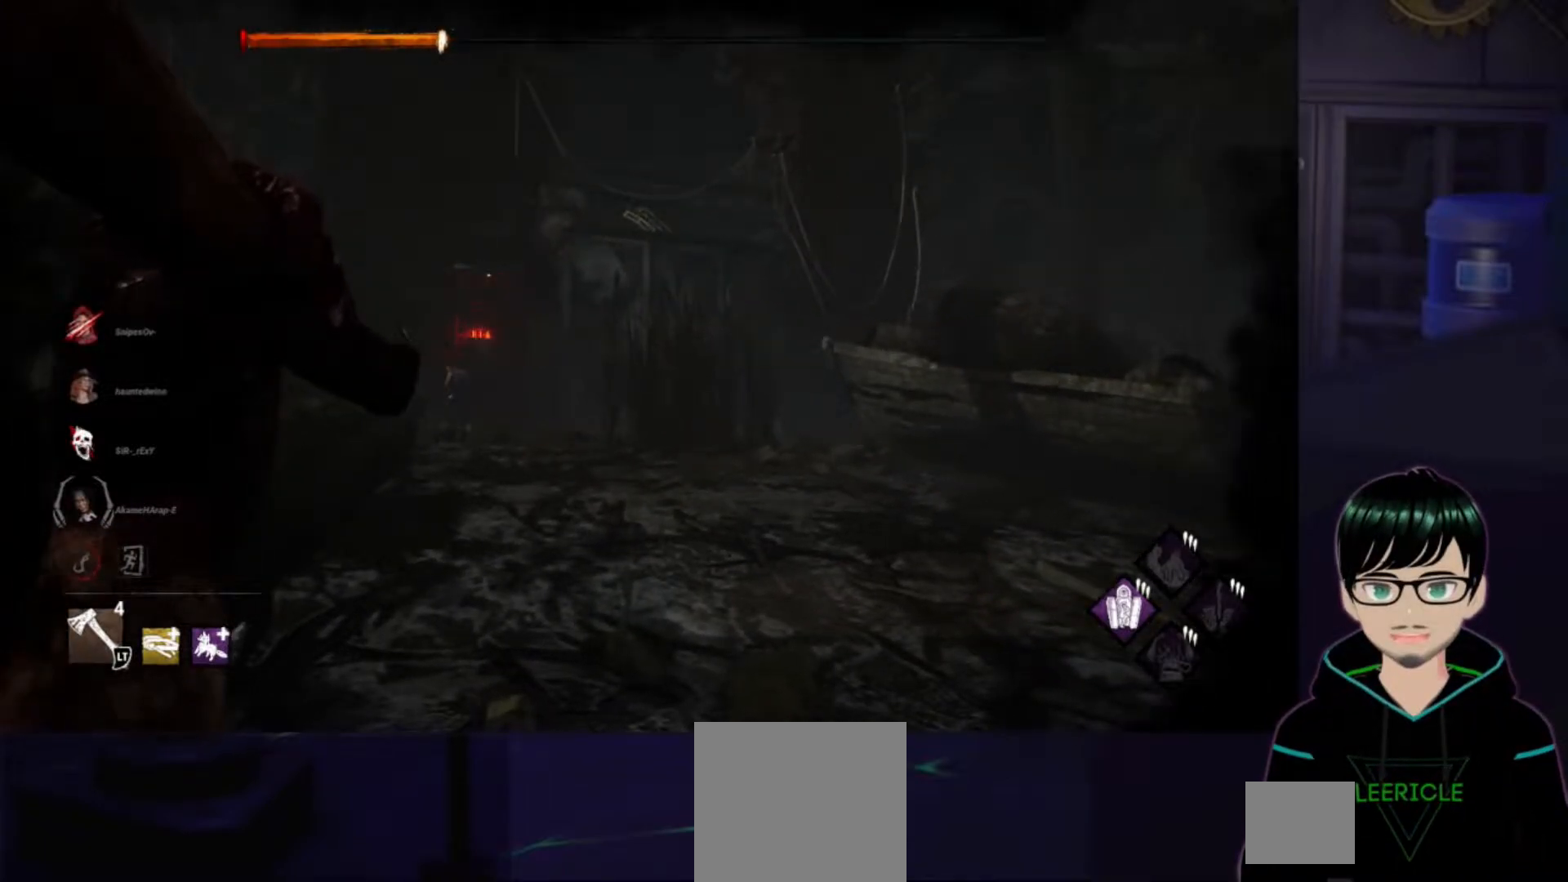
{"buttons": ["L2"], "left_stick": "center", "right_stick": "center", "events": []}
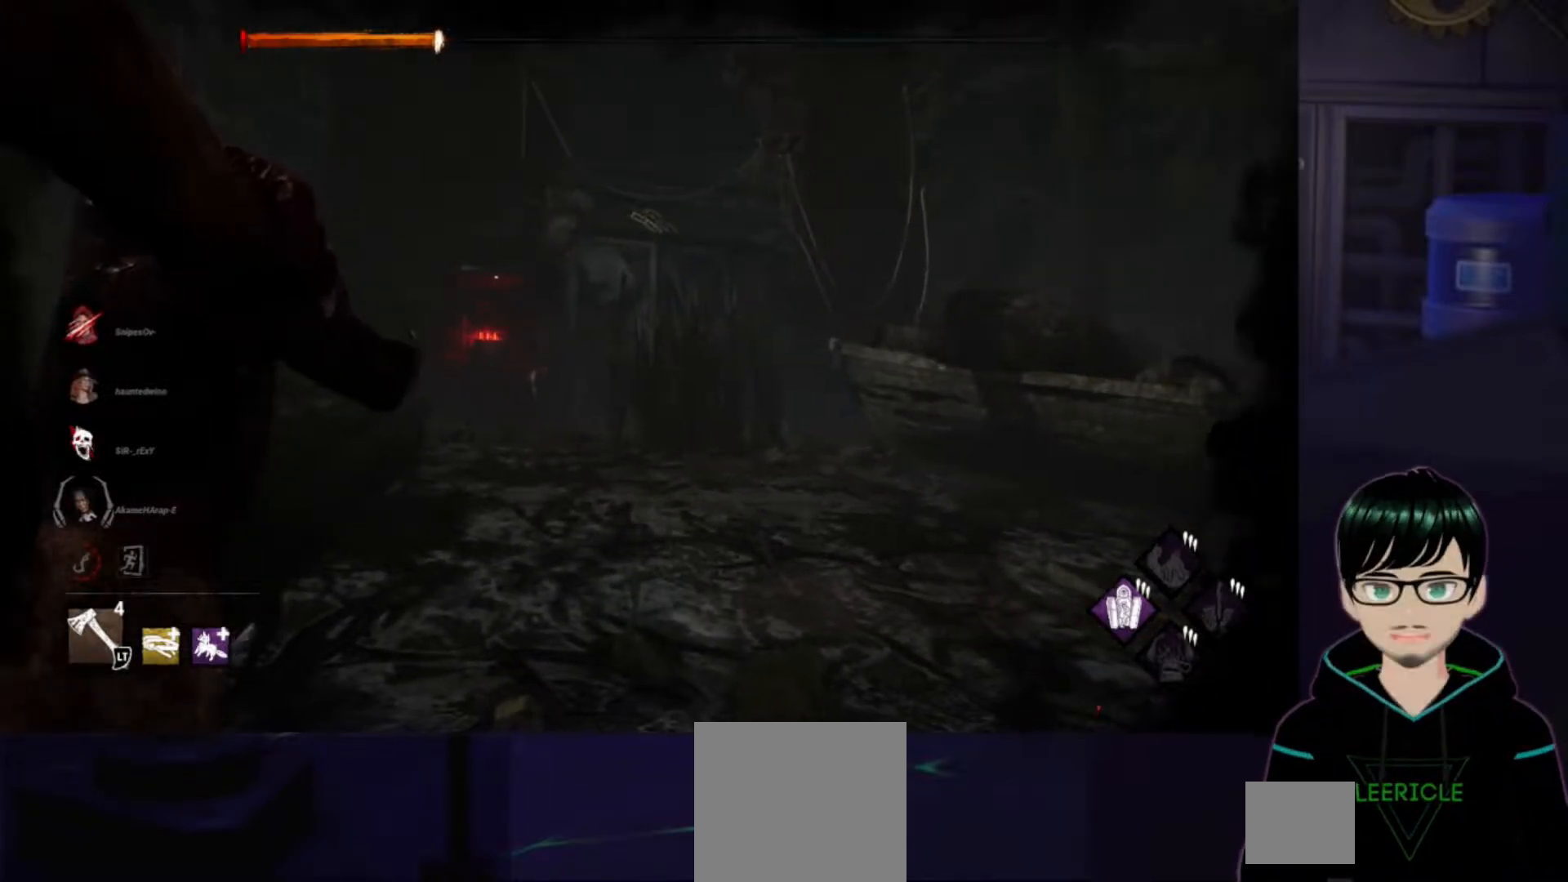
{"buttons": ["L2"], "left_stick": "center", "right_stick": "center", "events": []}
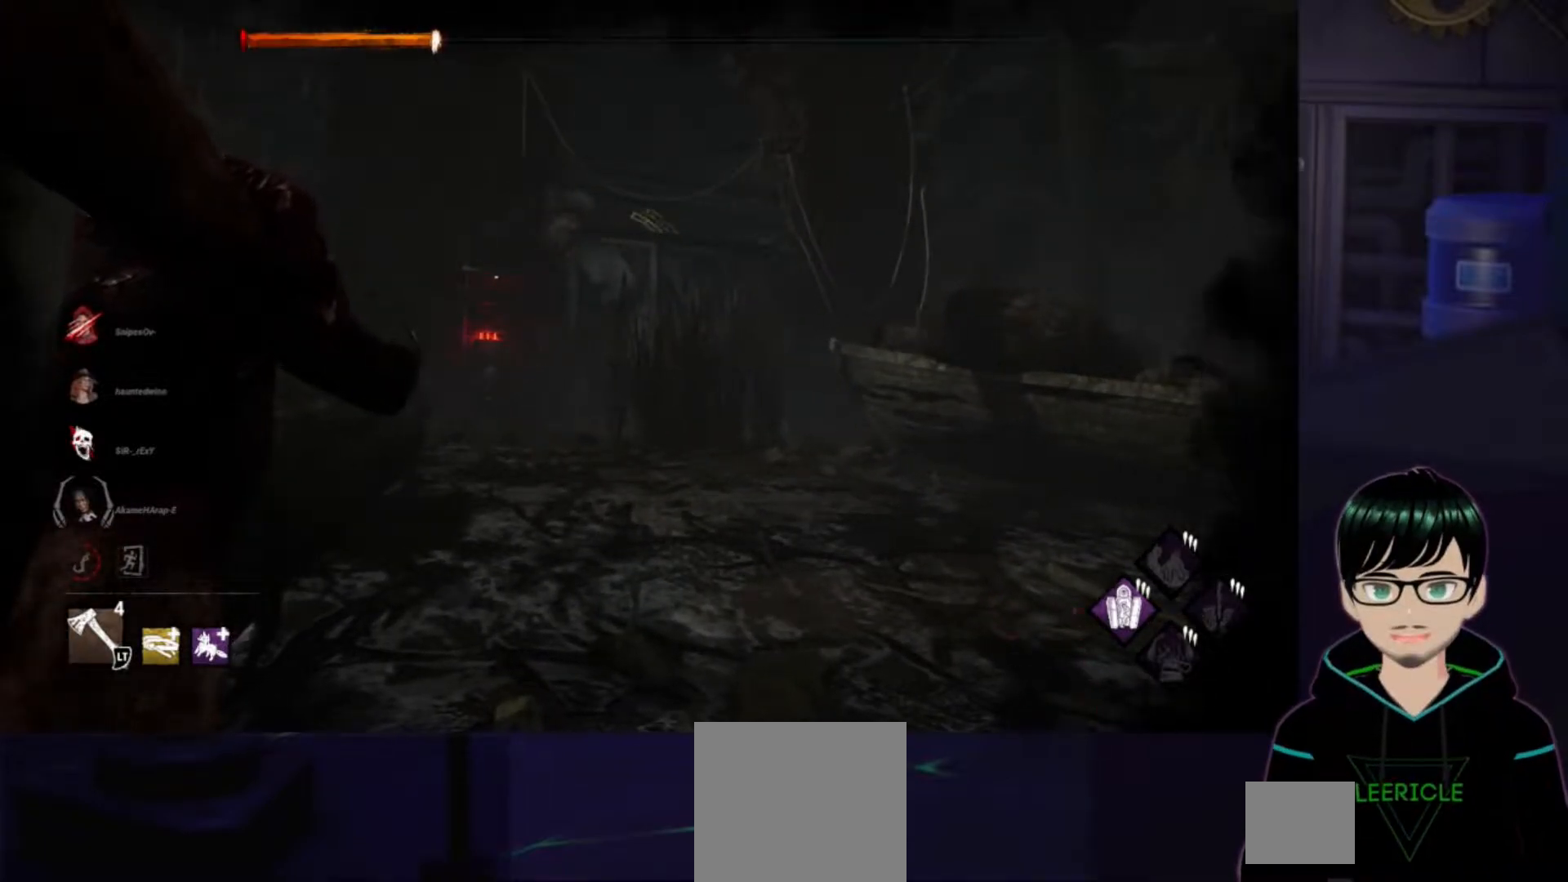
{"buttons": ["L2"], "left_stick": "center", "right_stick": "center", "events": []}
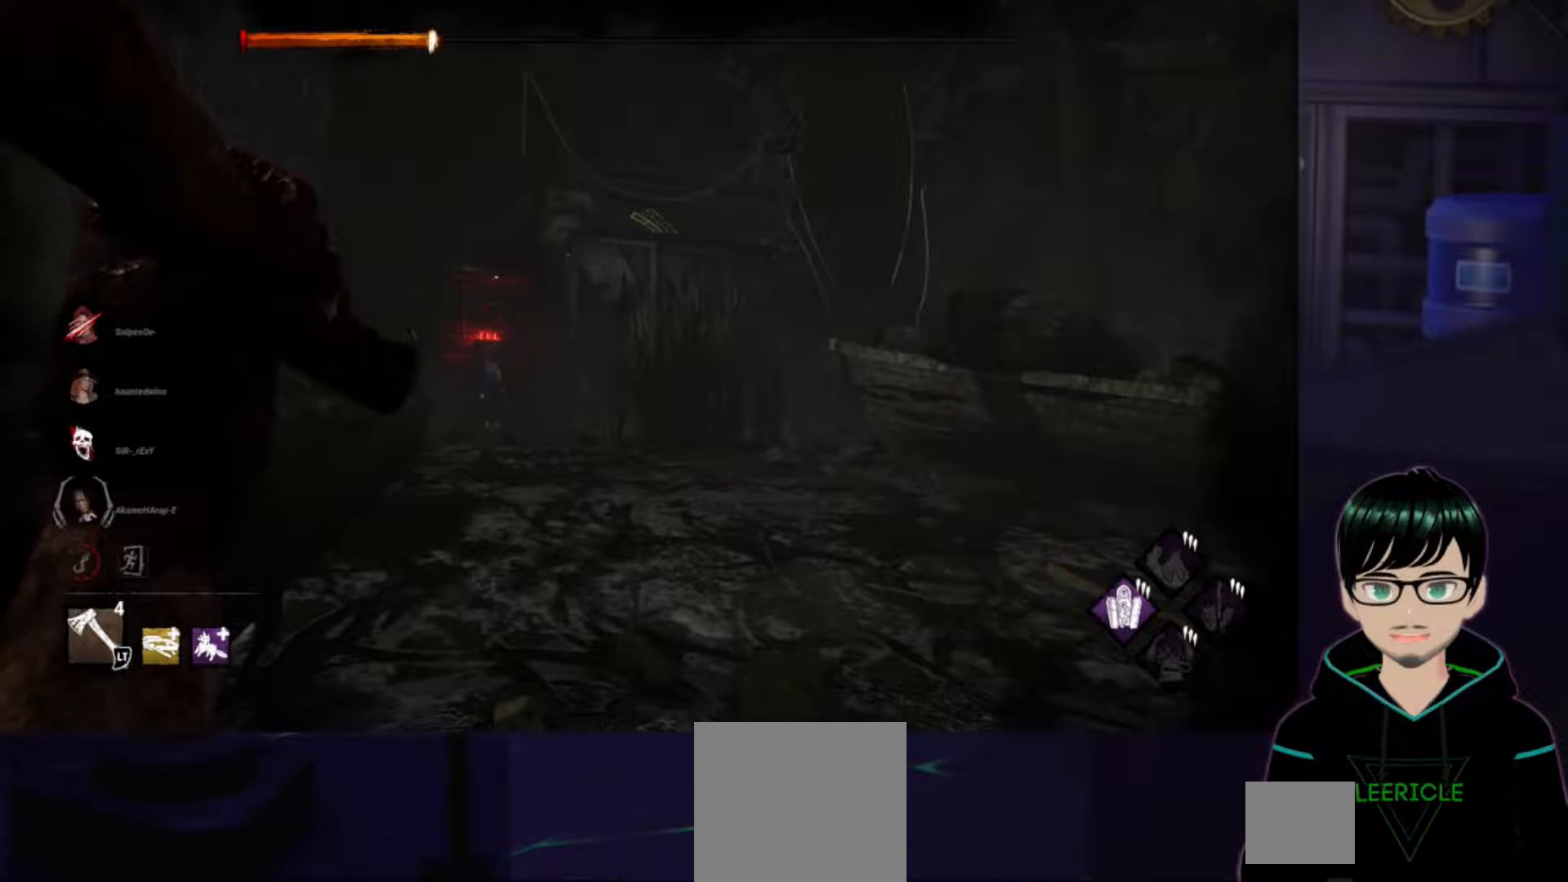
{"buttons": ["L2"], "left_stick": "center", "right_stick": "center", "events": []}
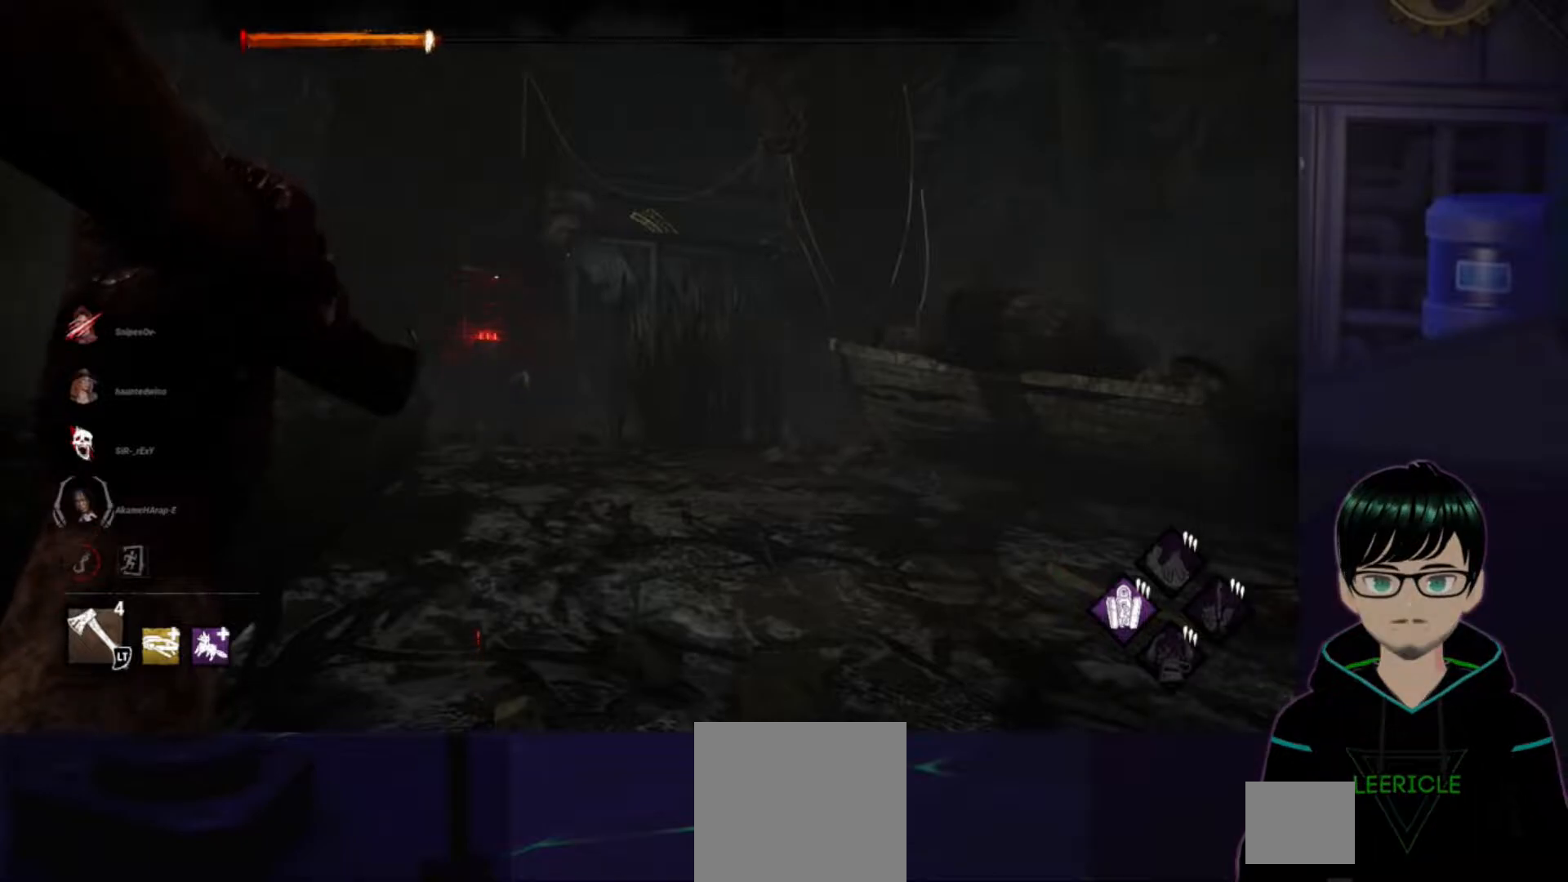
{"buttons": ["L2"], "left_stick": "center", "right_stick": "center", "events": []}
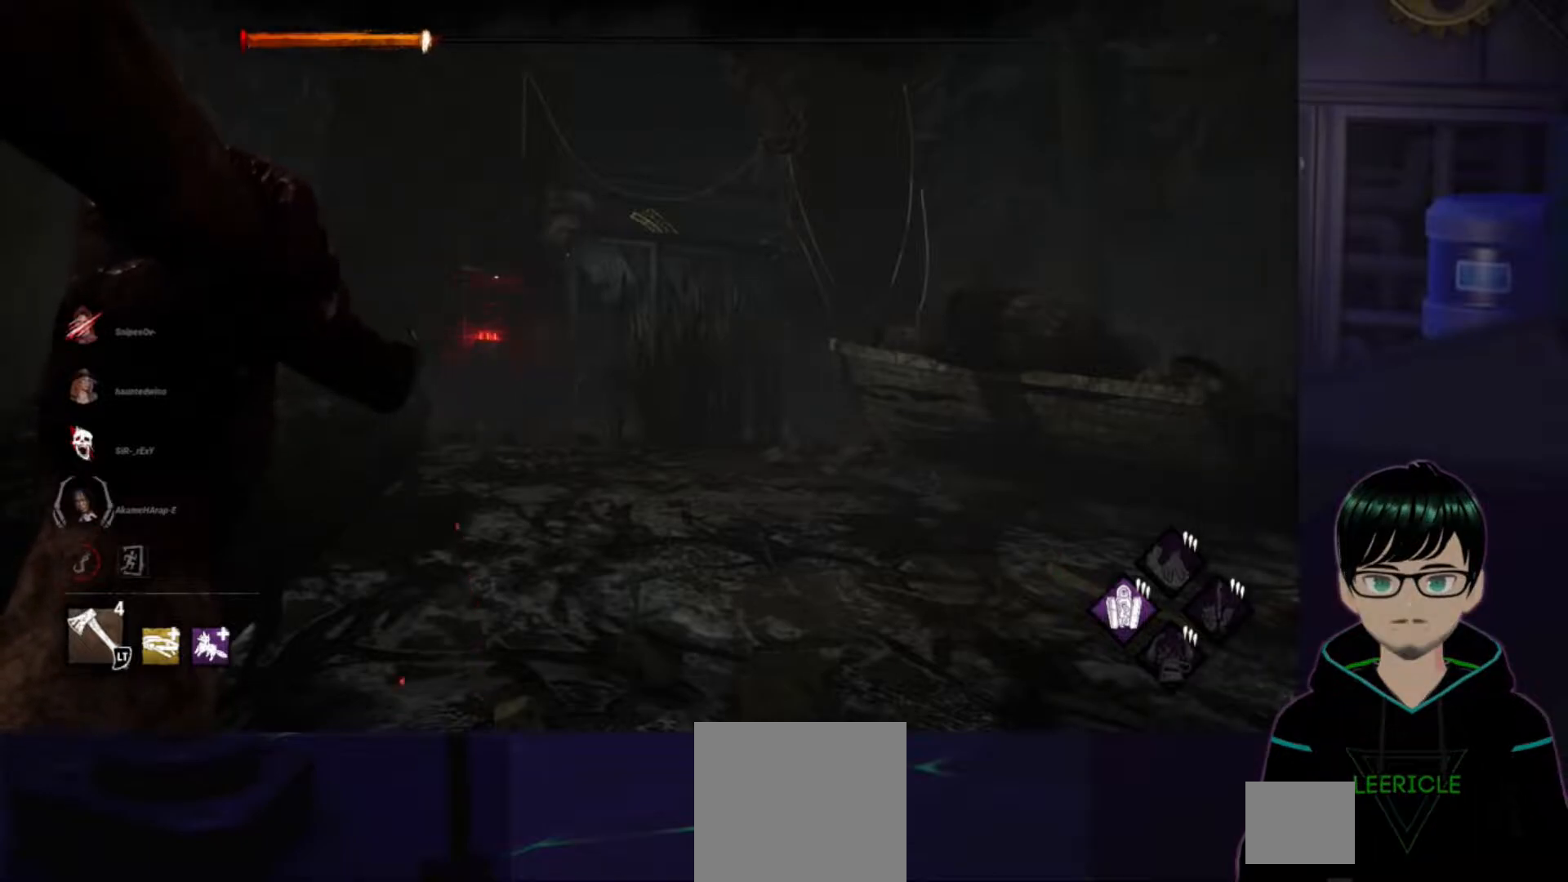
{"buttons": ["L2"], "left_stick": "center", "right_stick": "center", "events": []}
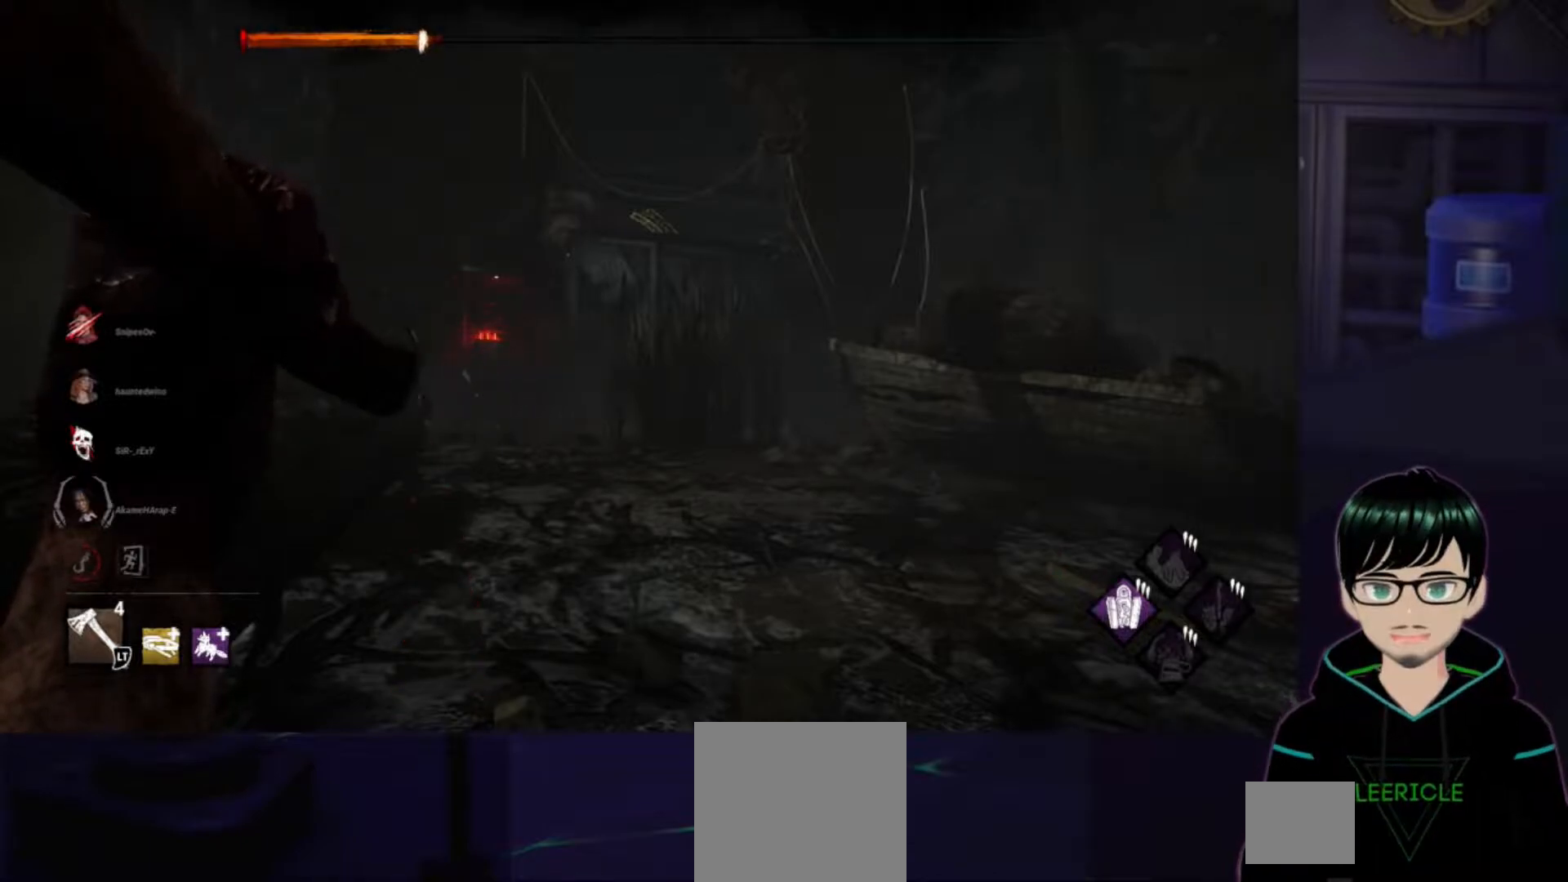
{"buttons": ["L2"], "left_stick": "center", "right_stick": "center", "events": []}
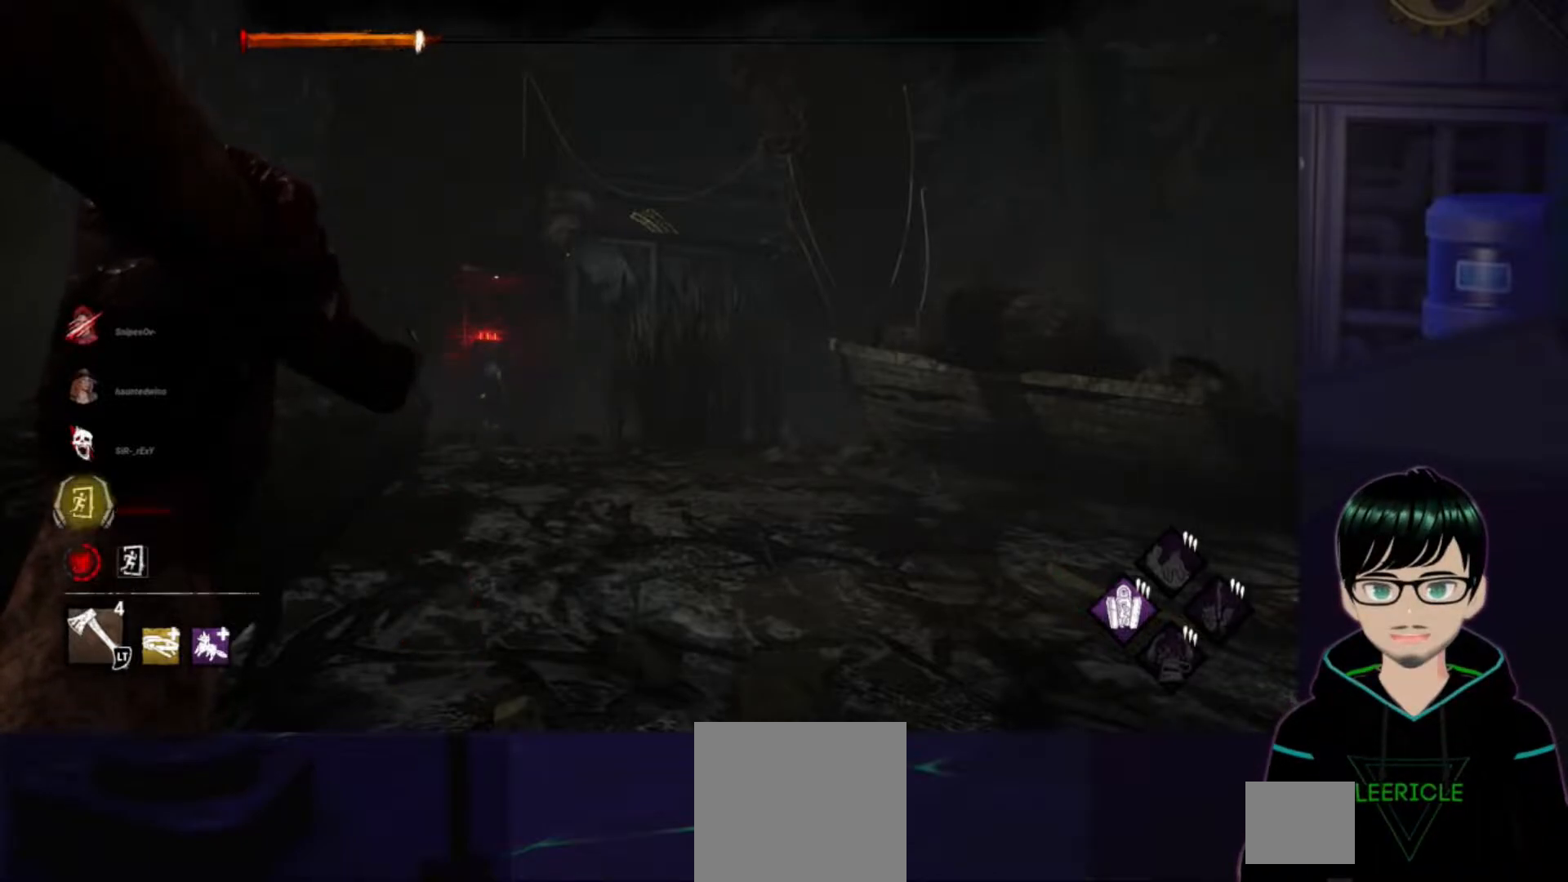
{"buttons": ["L2"], "left_stick": "center", "right_stick": "center", "events": [[284, "L2", "up"], [334, "L2", "down"]]}
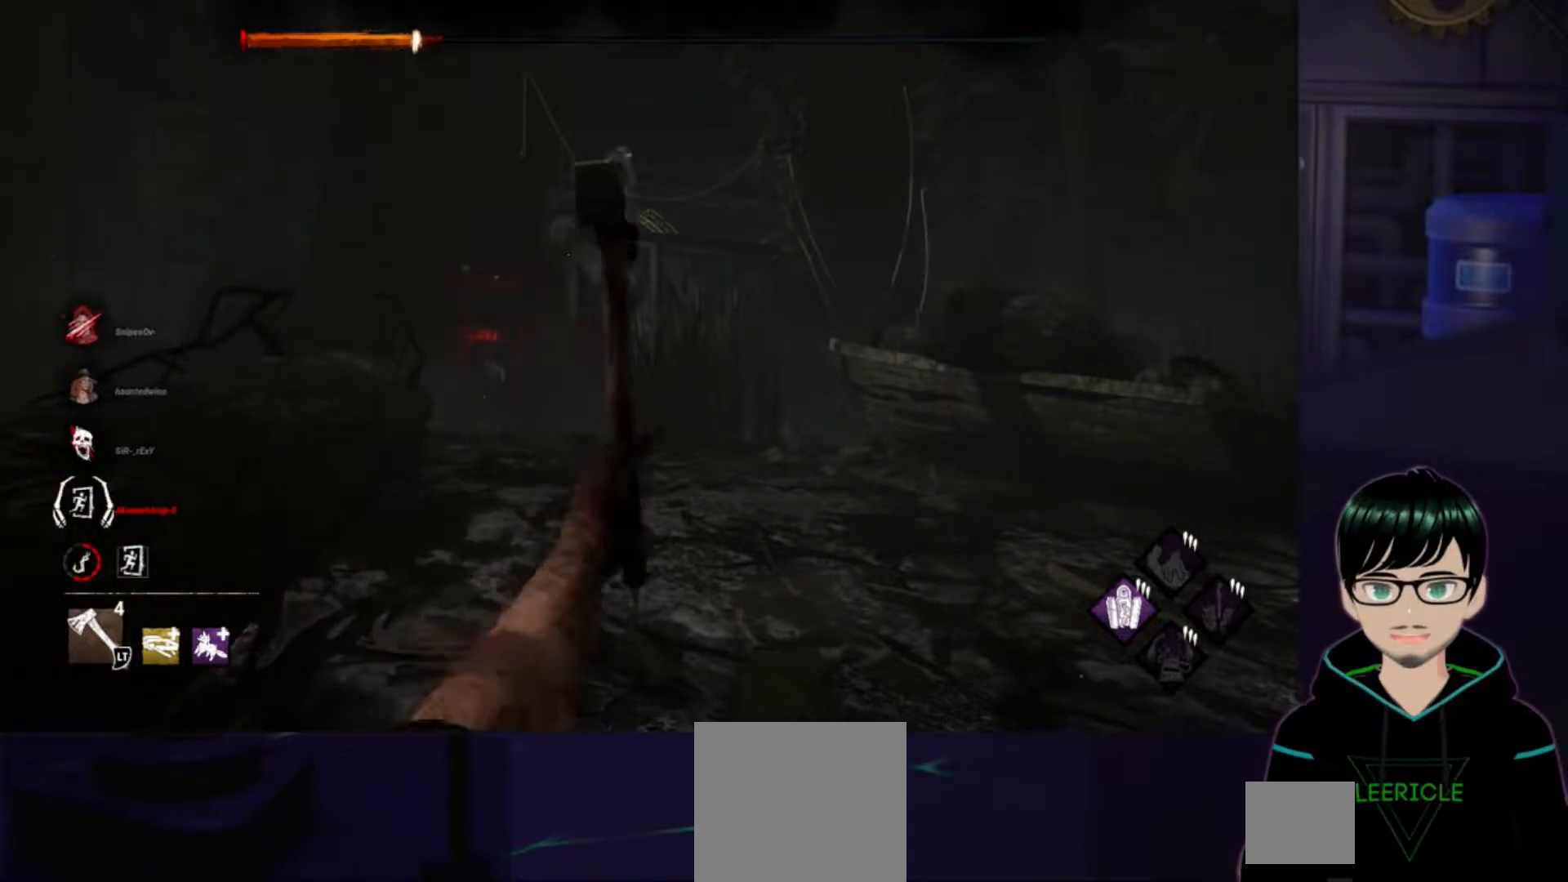
{"buttons": ["L2"], "left_stick": "up-left", "right_stick": "center", "events": [[133, "left_stick", "up-left"]]}
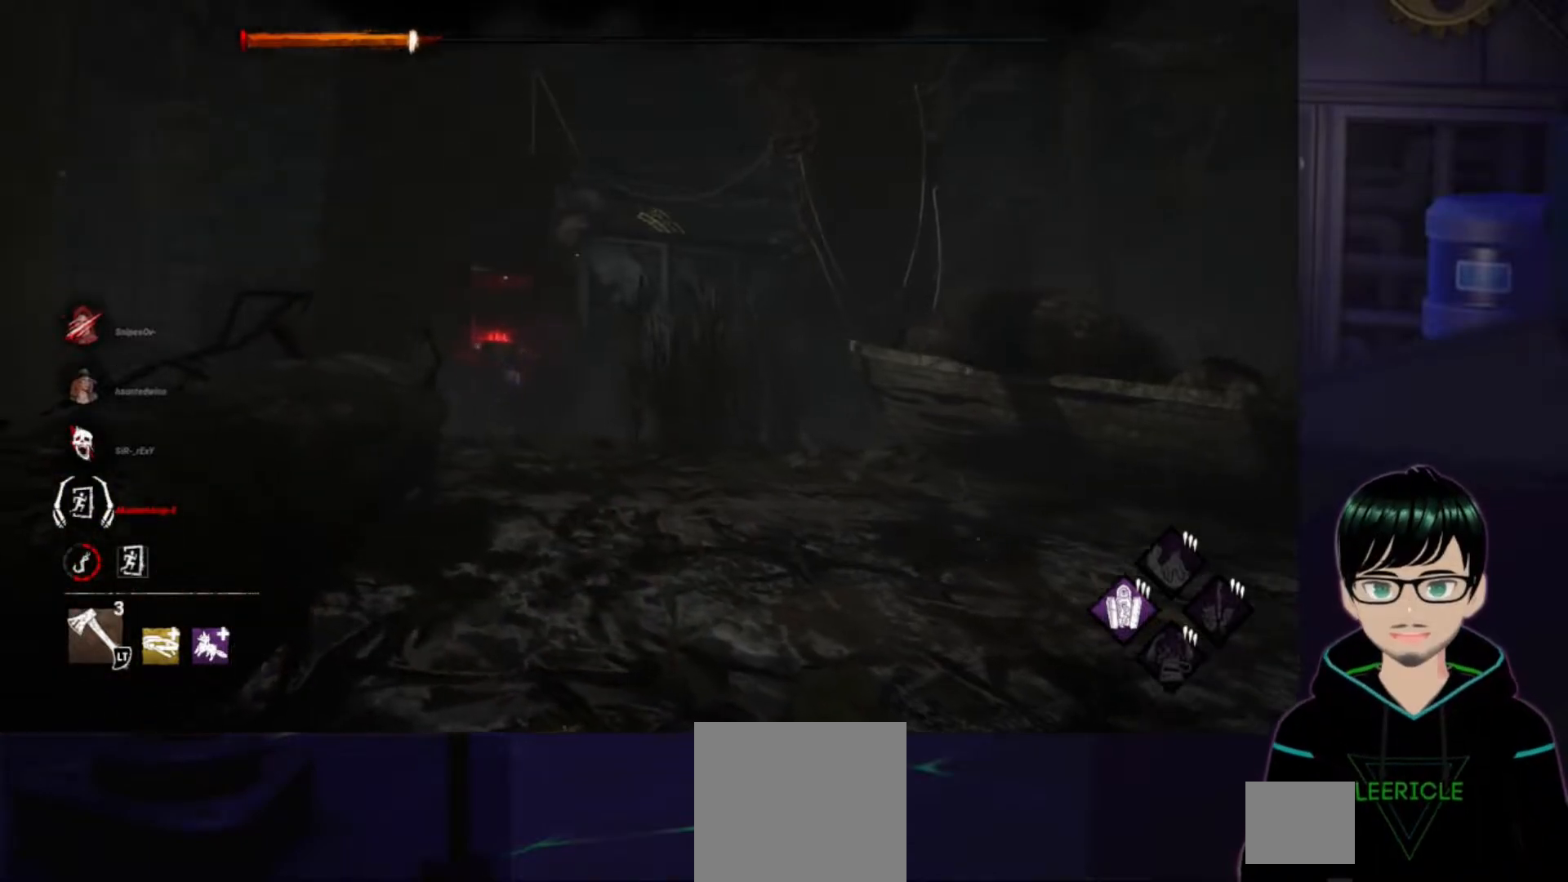
{"buttons": [], "left_stick": "center", "right_stick": "center", "events": [[334, "left_stick", "center"], [367, "L2", "up"]]}
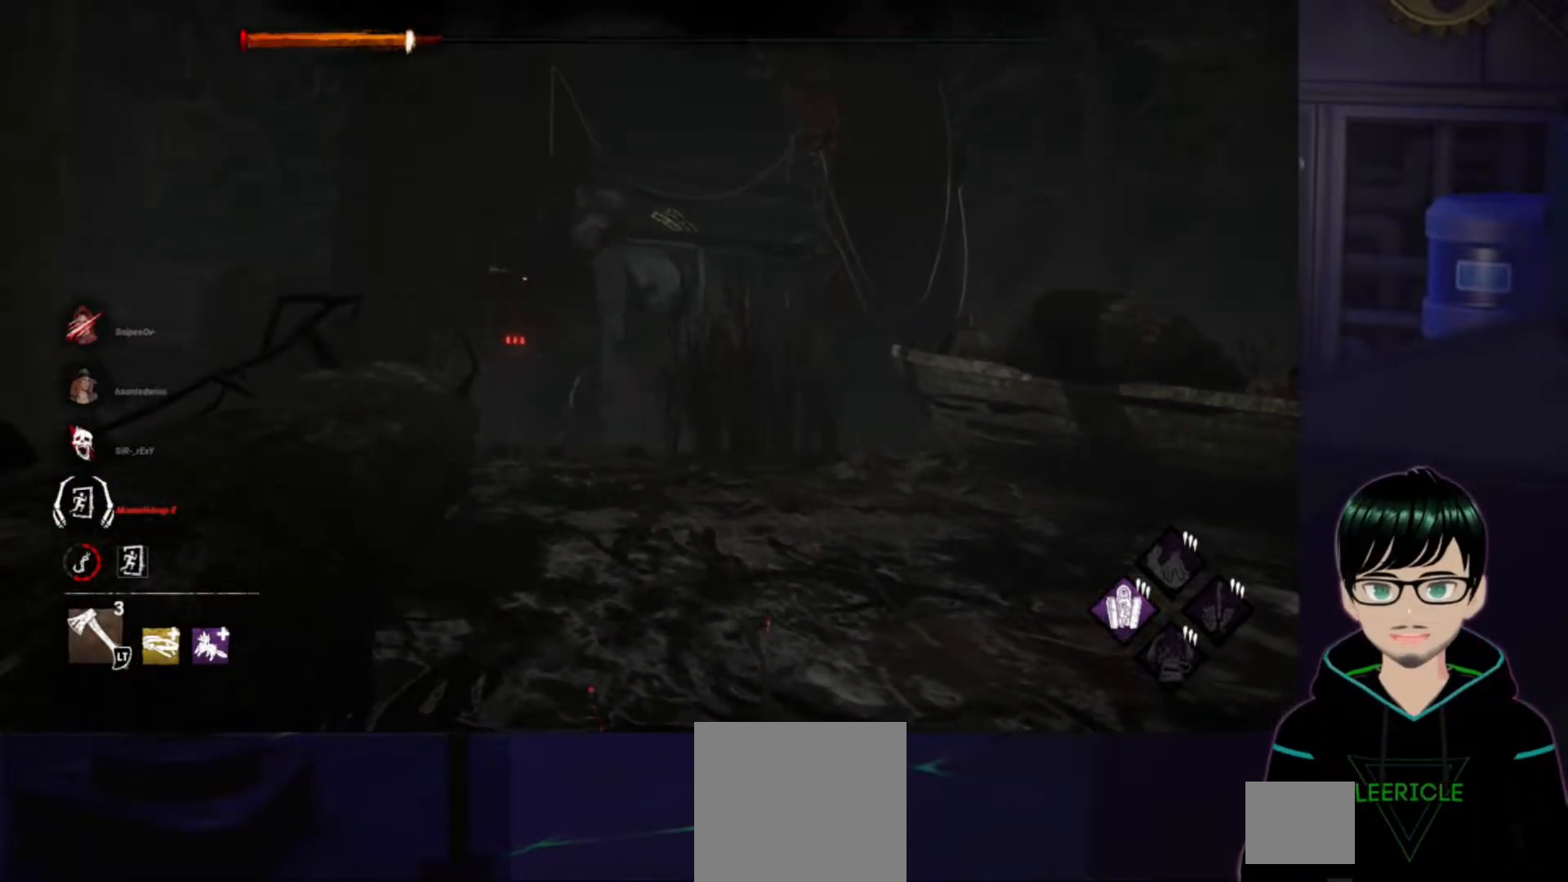
{"buttons": [], "left_stick": "center", "right_stick": "center", "events": []}
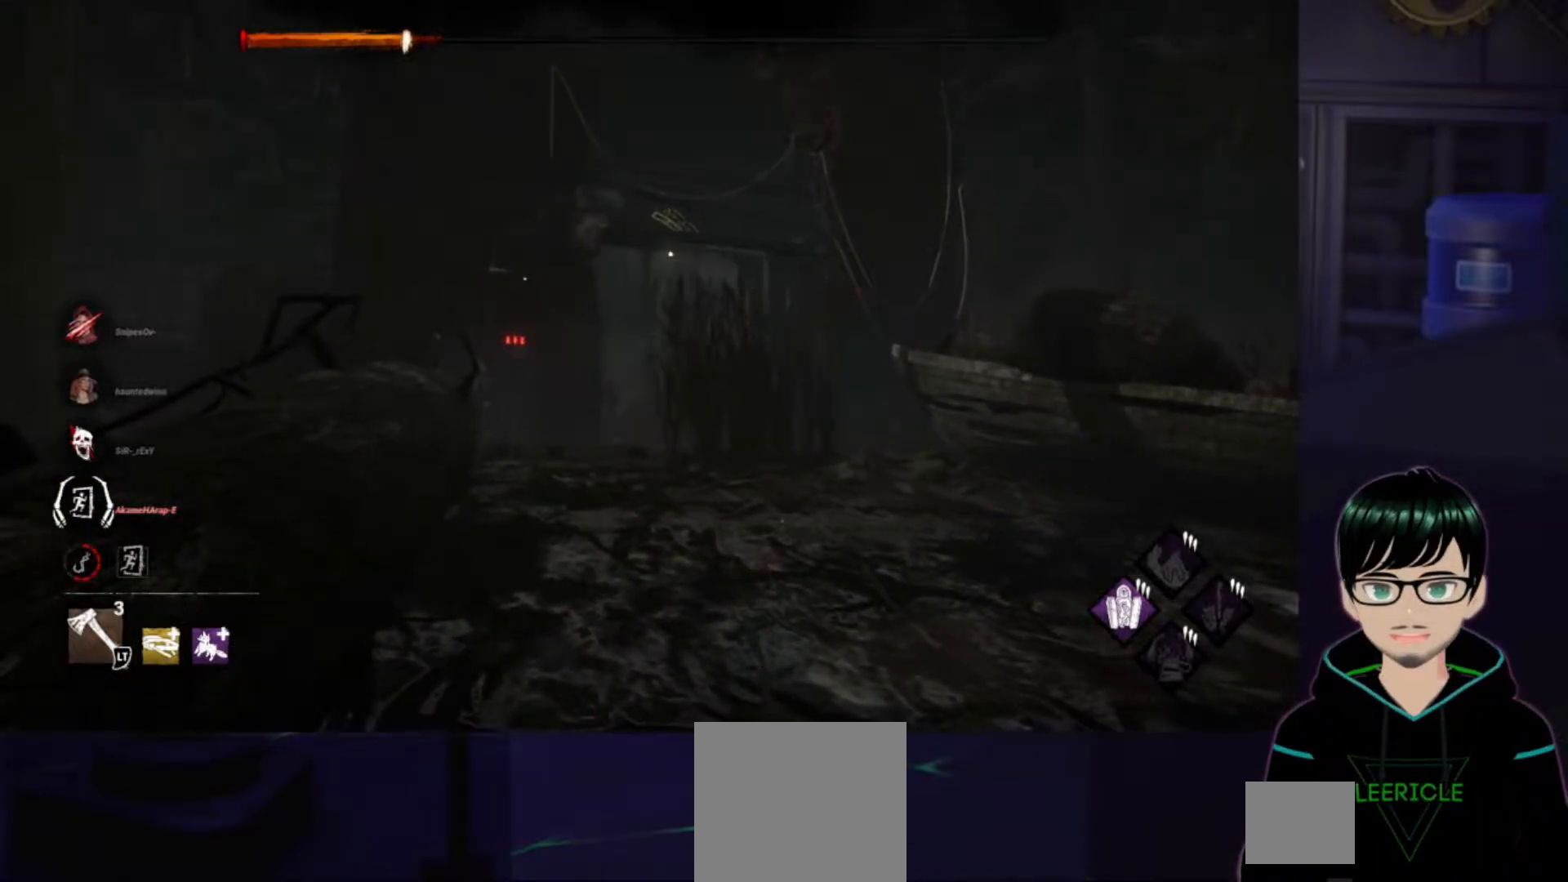
{"buttons": ["L2"], "left_stick": "up-right", "right_stick": "center", "events": [[117, "left_stick", "right"], [234, "left_stick", "up-right"], [418, "L2", "down"]]}